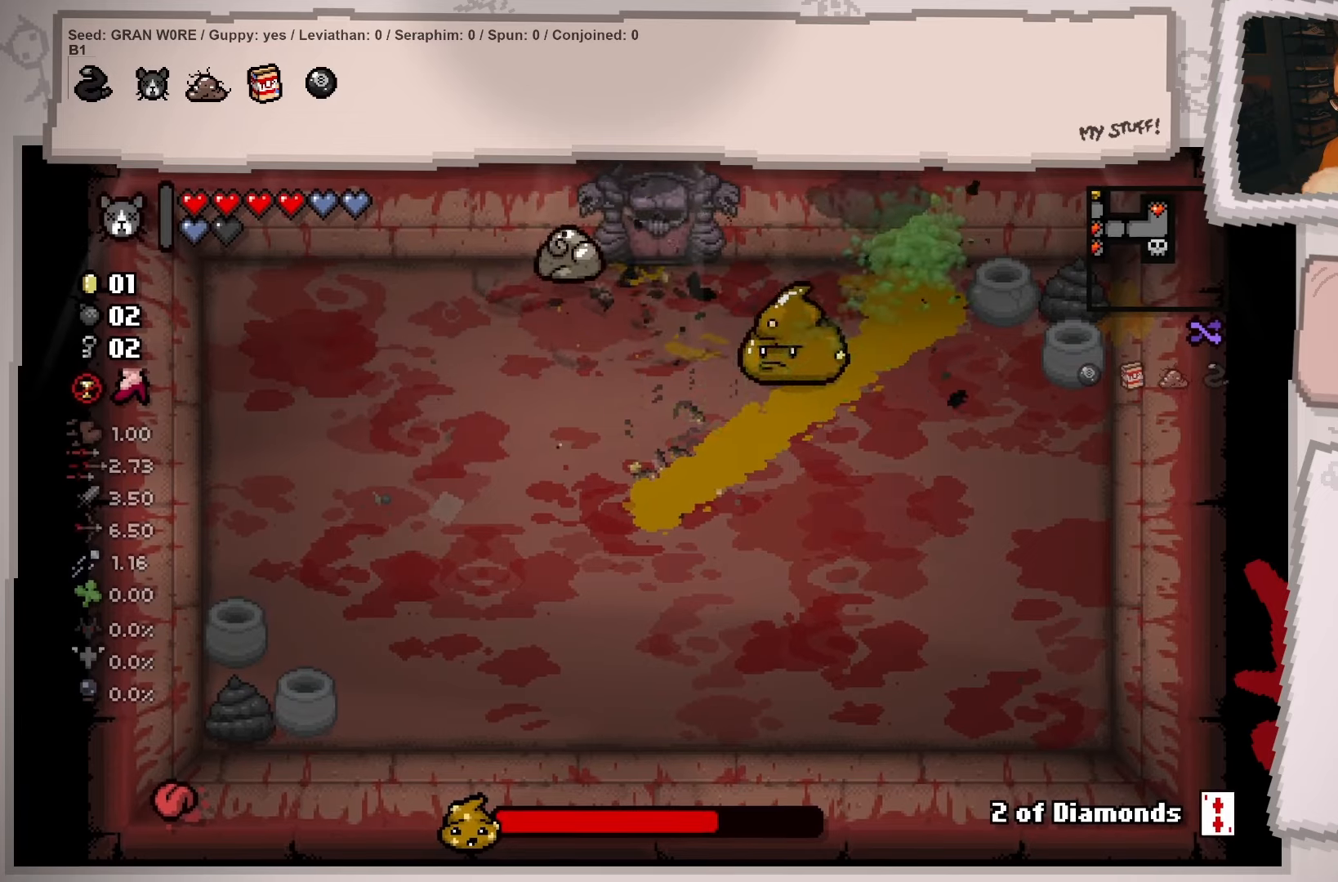
Gameplay with a controller (Xbox layout); each line is a JSON object with the inputs held at the frame after it. "events" lists button and stick changes between this image and that frame as [ms after this image, input, new state], when the widget could be followed in between. Not read: L3 R3.
{"buttons": [], "left_stick": "down", "right_stick": "center", "events": [[284, "left_stick", "down"]]}
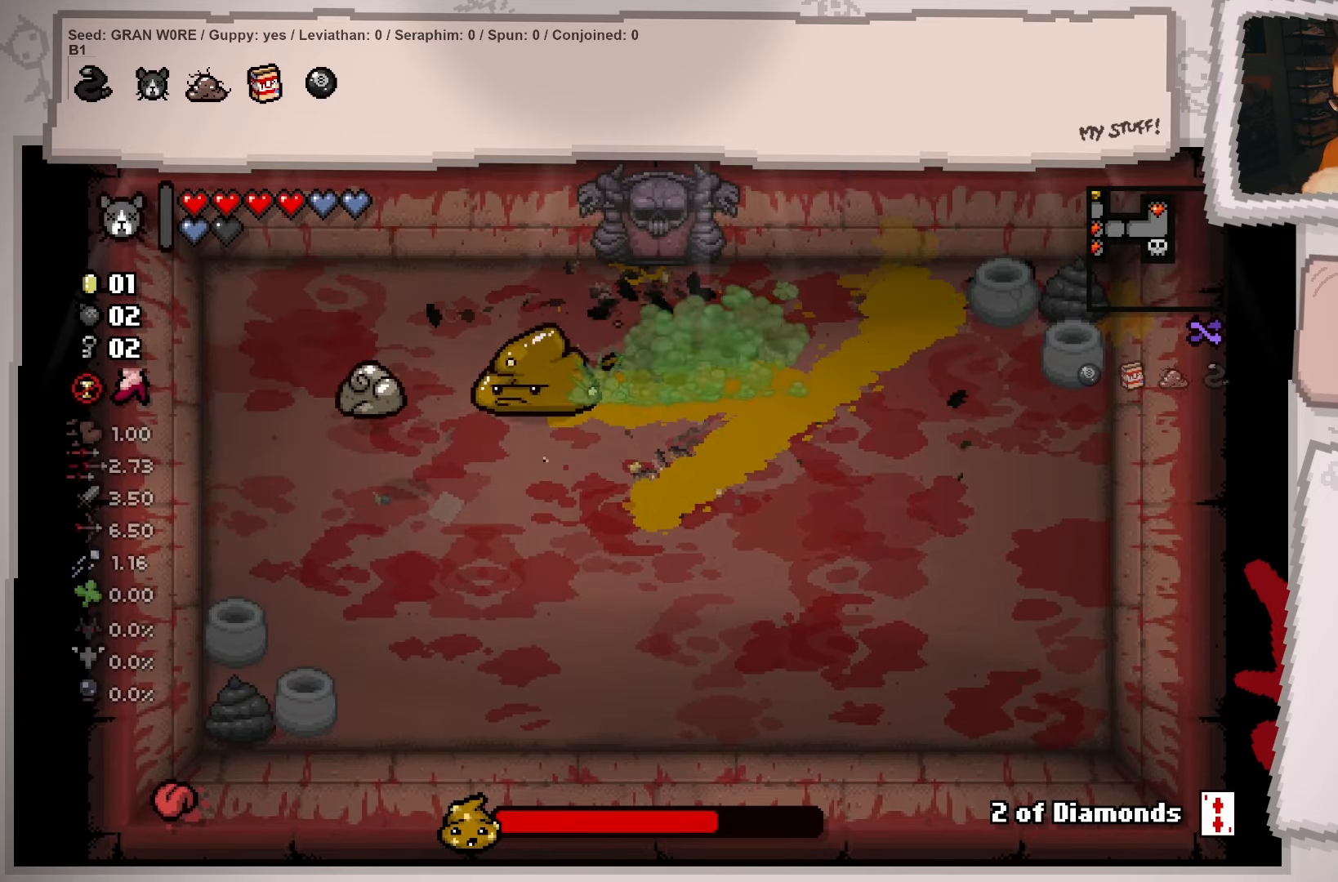
{"buttons": [], "left_stick": "up", "right_stick": "center", "events": [[100, "left_stick", "down-right"], [367, "left_stick", "up-right"], [417, "left_stick", "up"]]}
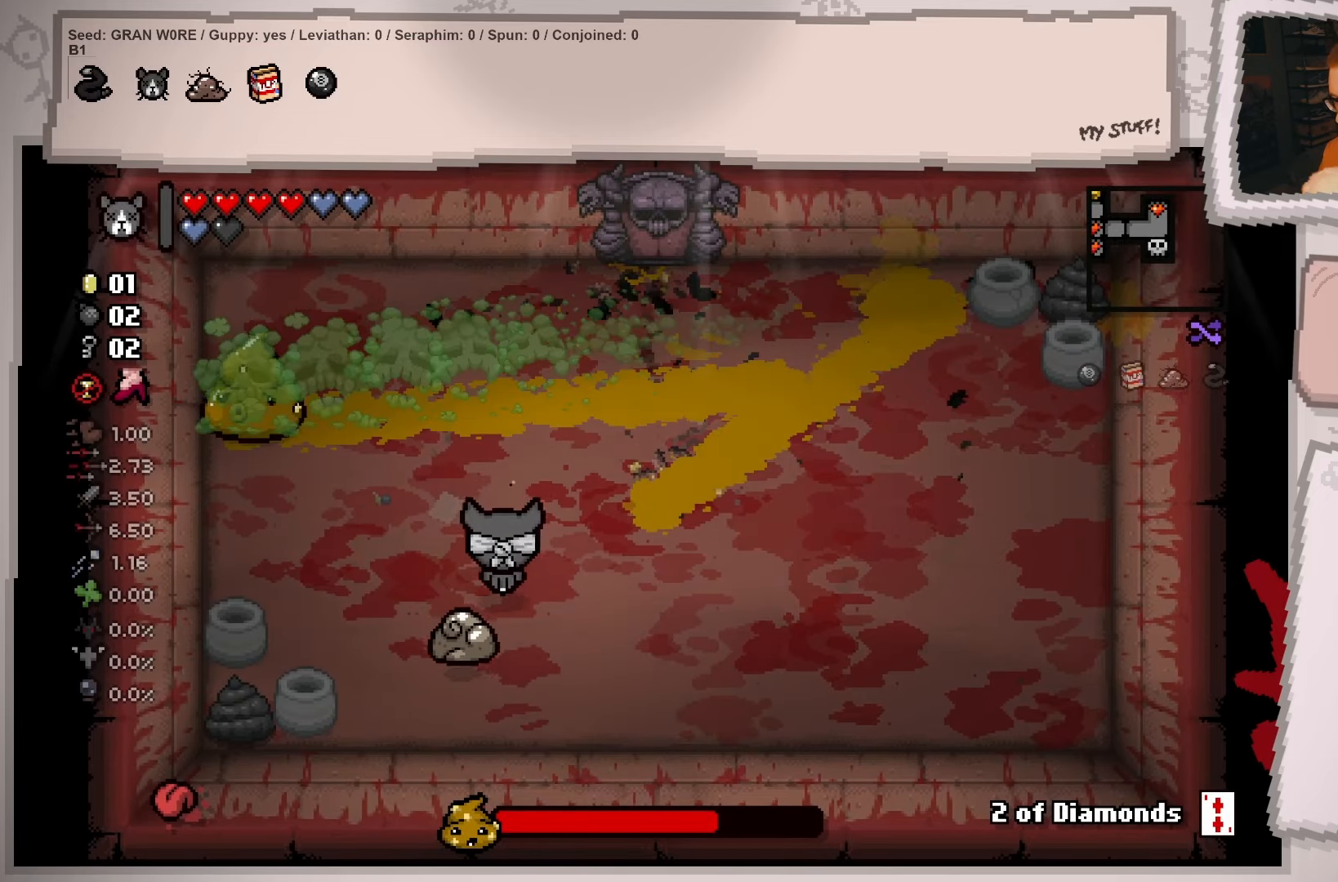
{"buttons": [], "left_stick": "left", "right_stick": "center", "events": [[34, "left_stick", "up-left"], [217, "left_stick", "left"]]}
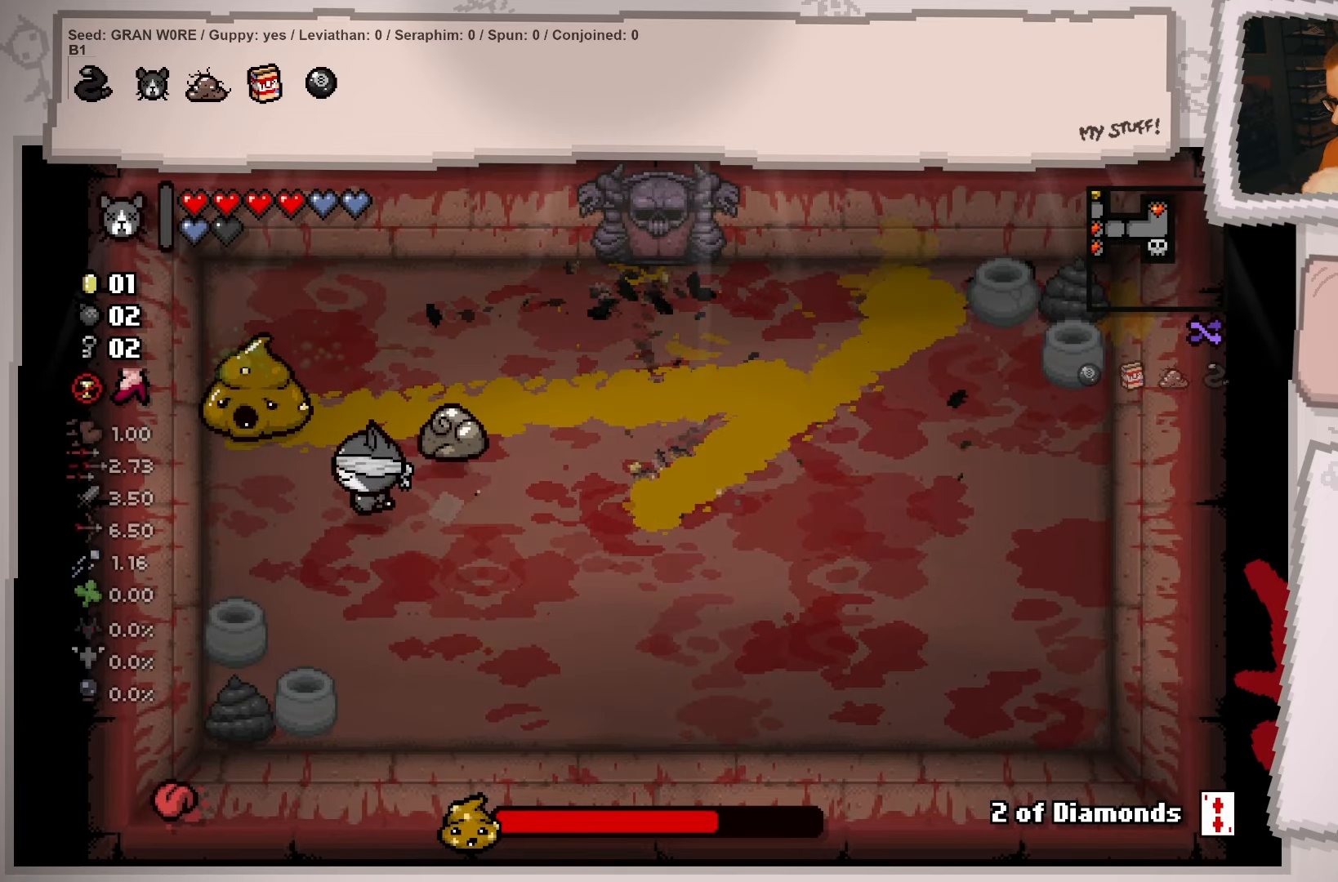
{"buttons": [], "left_stick": "right", "right_stick": "center", "events": [[67, "left_stick", "down-left"], [284, "left_stick", "down-right"], [434, "left_stick", "right"]]}
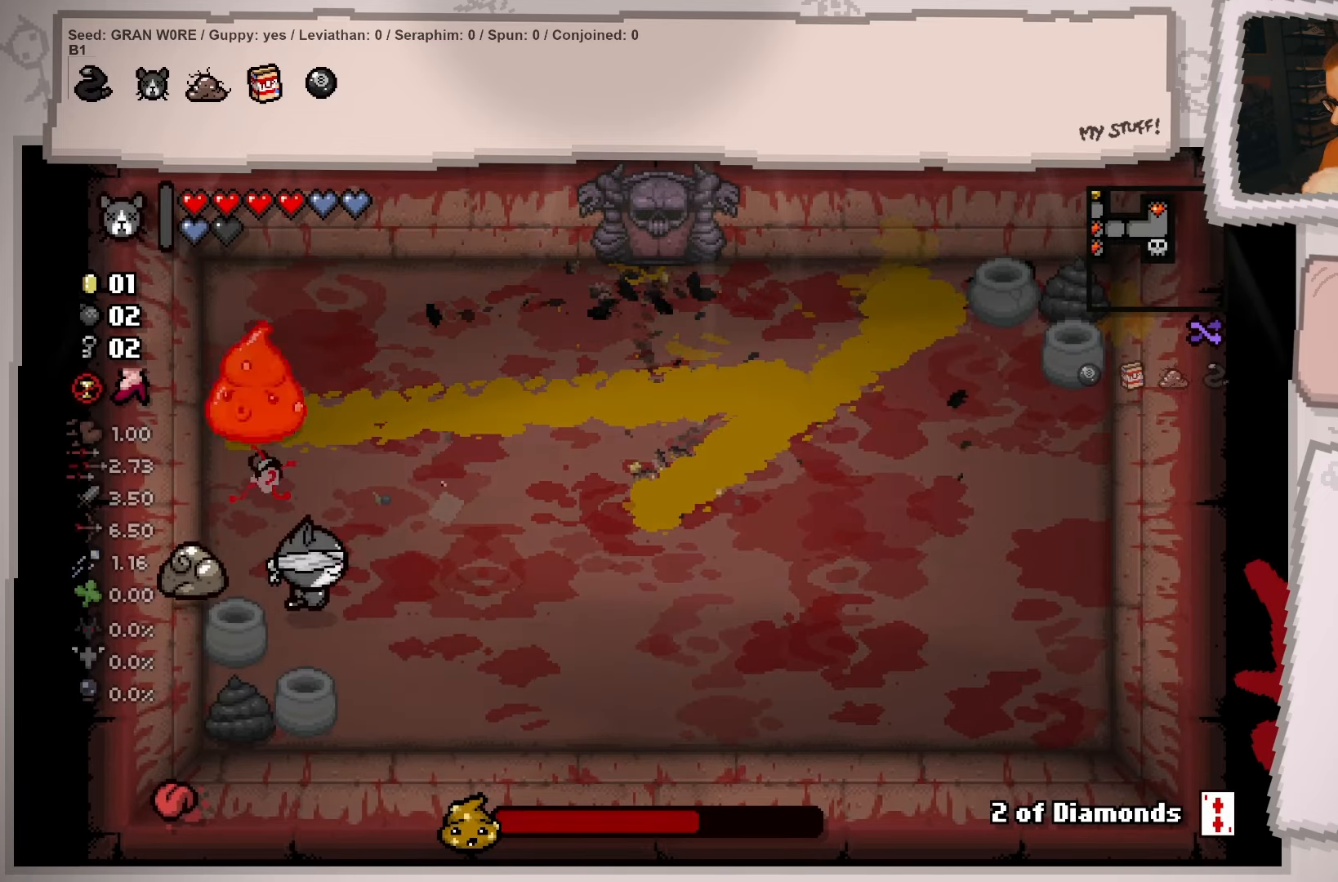
{"buttons": [], "left_stick": "left", "right_stick": "center", "events": [[101, "left_stick", "up"], [251, "left_stick", "up-left"], [418, "left_stick", "left"]]}
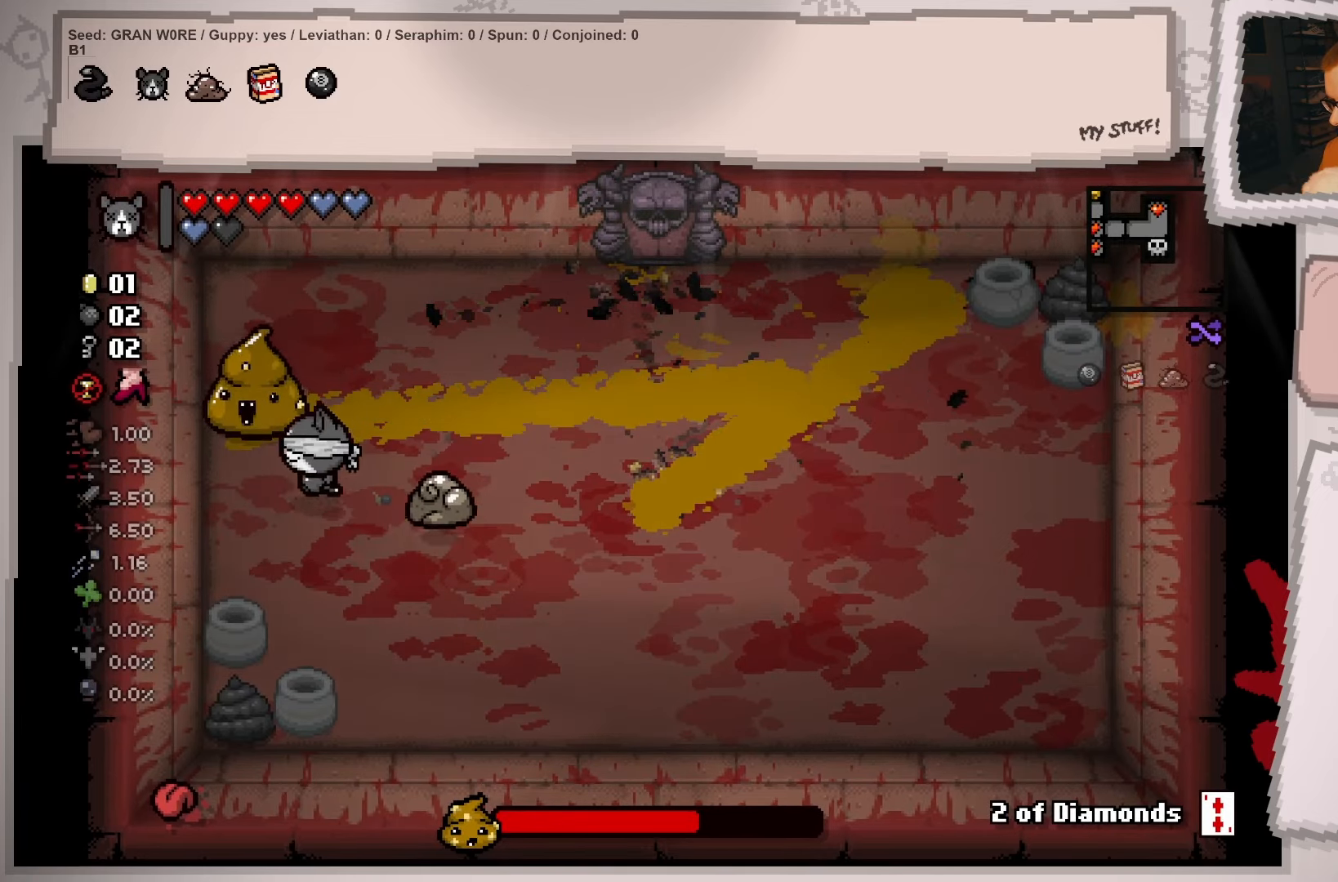
{"buttons": [], "left_stick": "right", "right_stick": "center", "events": [[50, "left_stick", "down-left"], [234, "left_stick", "down"], [384, "left_stick", "down-right"], [500, "left_stick", "right"]]}
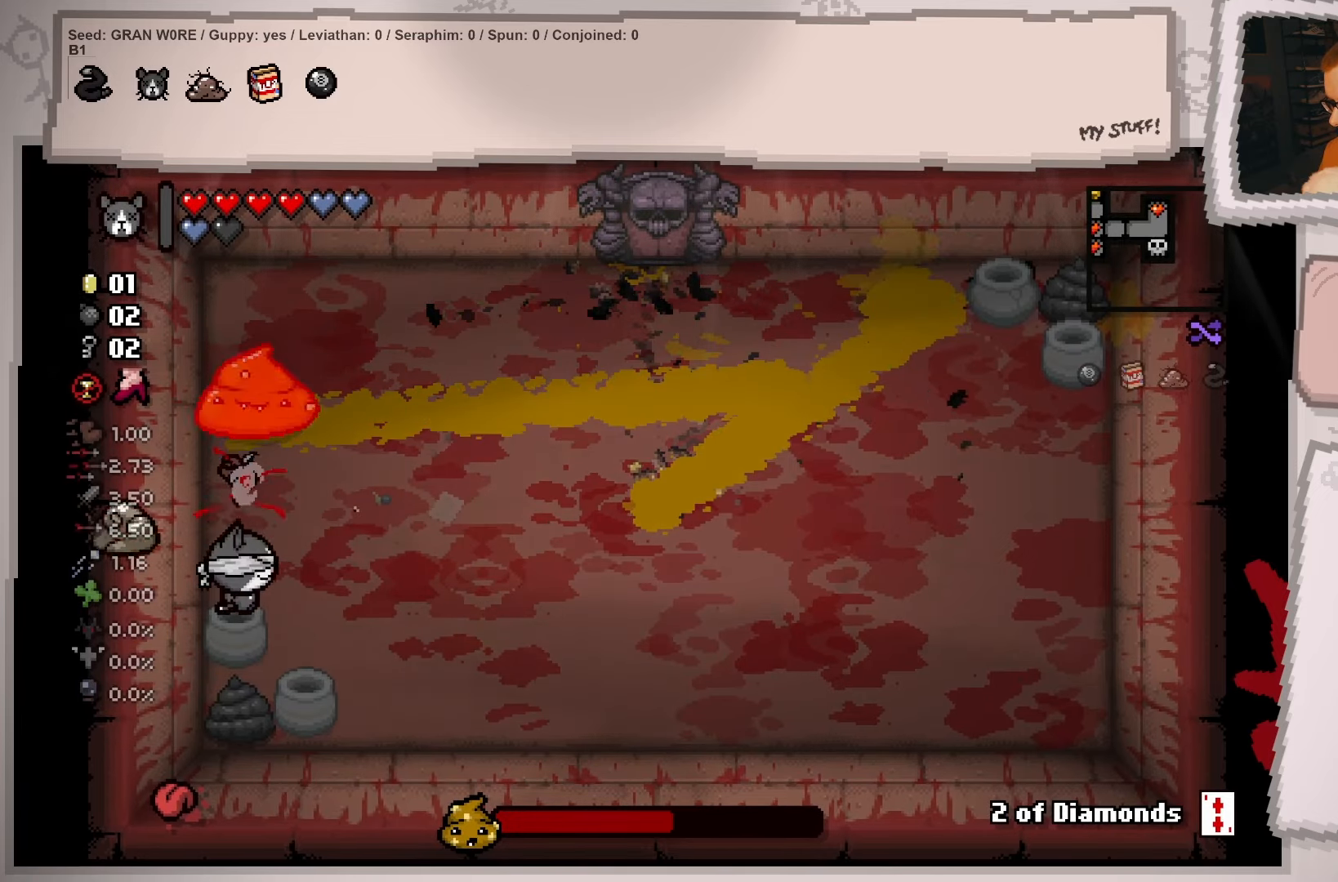
{"buttons": [], "left_stick": "left", "right_stick": "center", "events": [[134, "left_stick", "up-right"], [234, "left_stick", "up"], [334, "left_stick", "up-left"], [434, "left_stick", "left"]]}
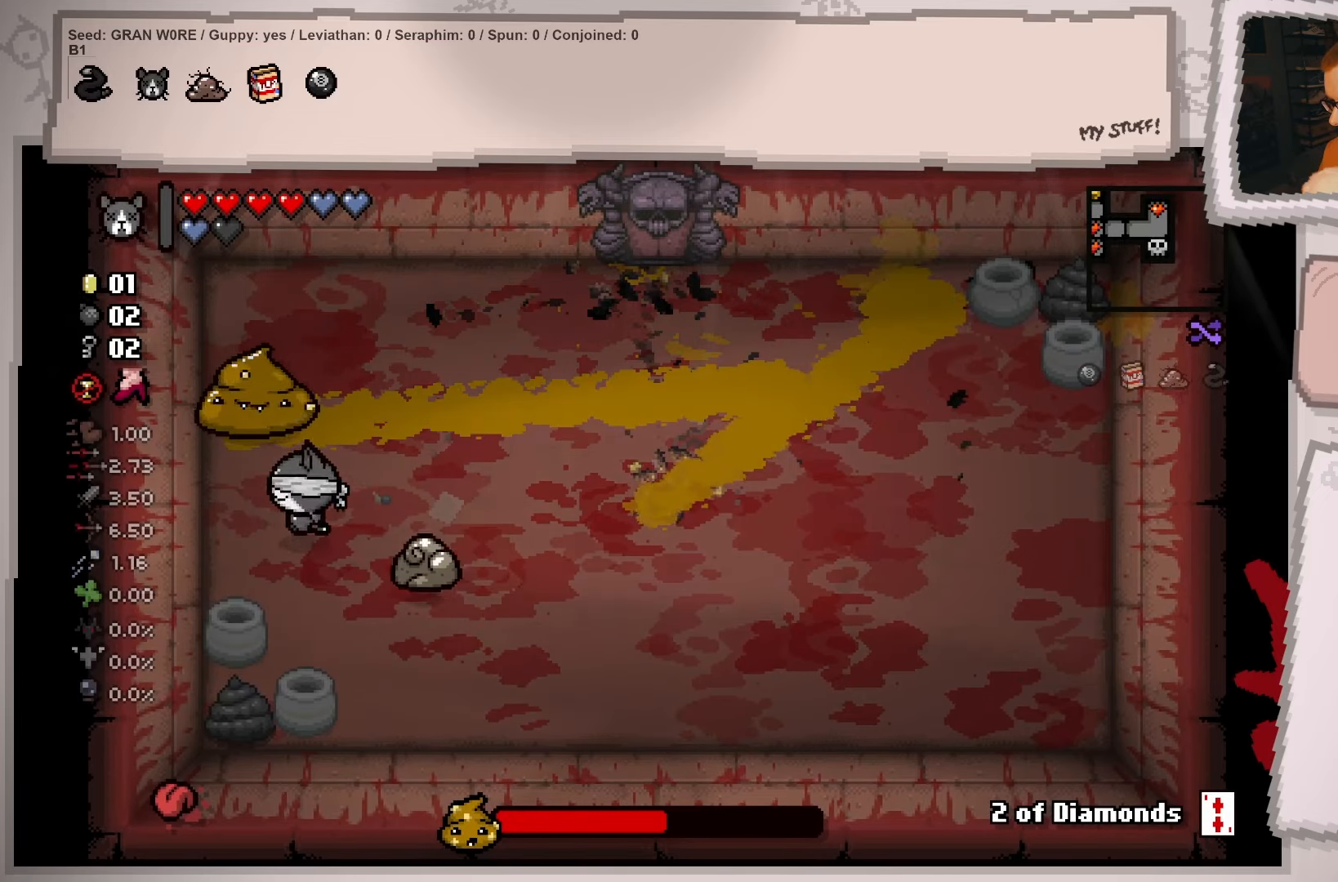
{"buttons": [], "left_stick": "down-right", "right_stick": "center", "events": [[17, "left_stick", "down-left"], [183, "left_stick", "down"], [467, "left_stick", "down-right"]]}
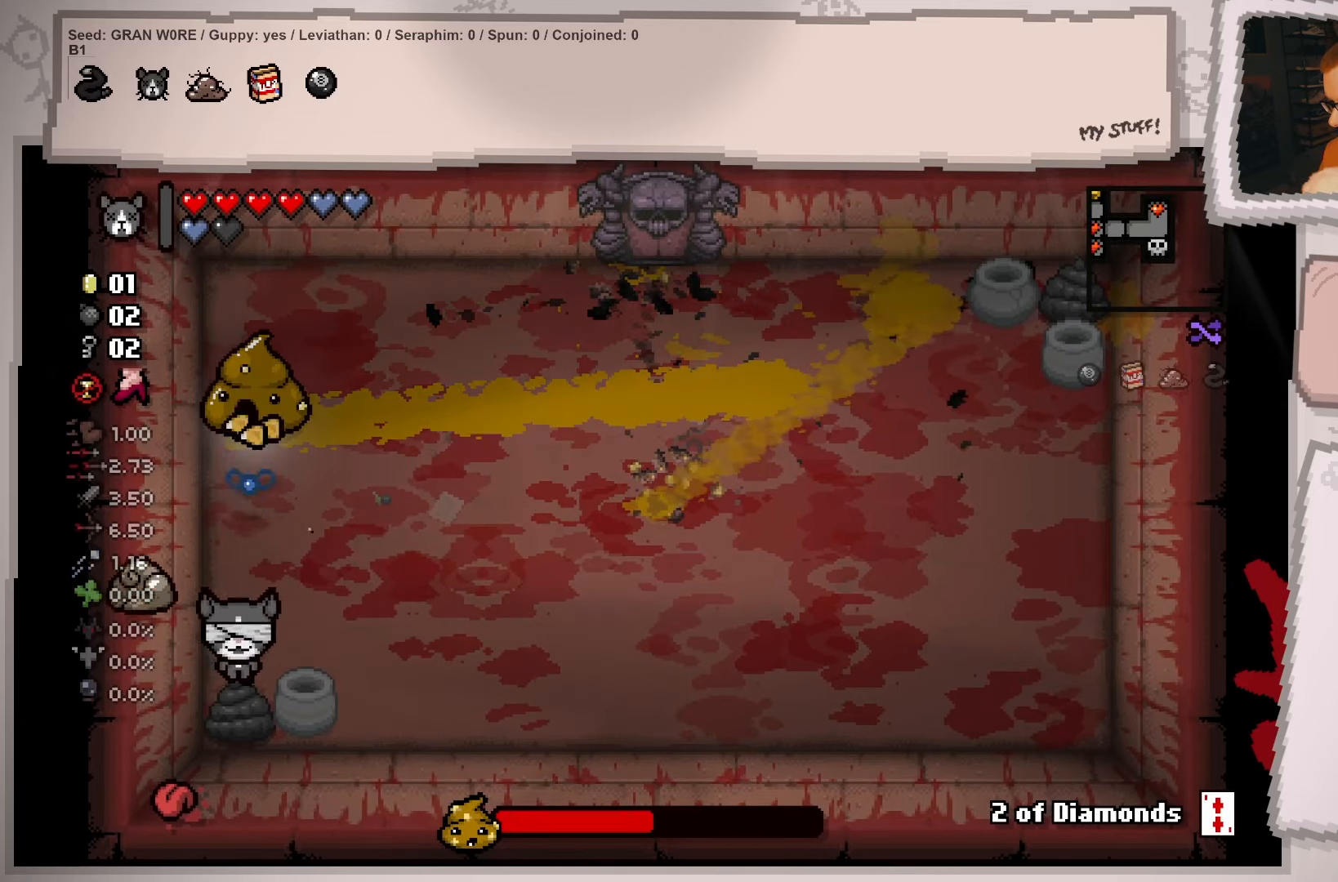
{"buttons": [], "left_stick": "down-right", "right_stick": "center", "events": []}
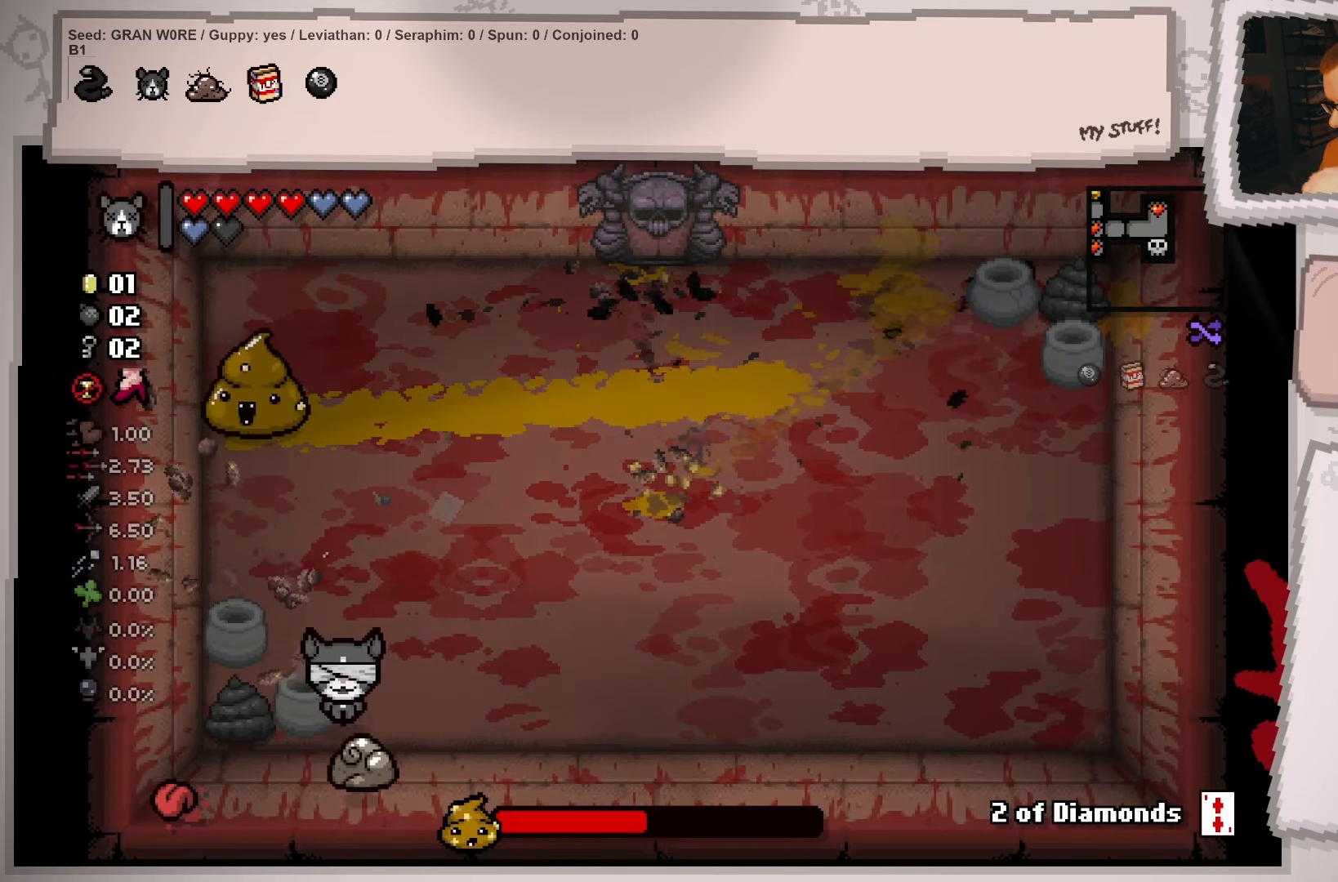
{"buttons": ["L1"], "left_stick": "up-right", "right_stick": "center", "events": [[17, "left_stick", "down-left"], [133, "left_stick", "left"], [284, "left_stick", "up-left"], [417, "left_stick", "up-right"], [434, "L1", "down"]]}
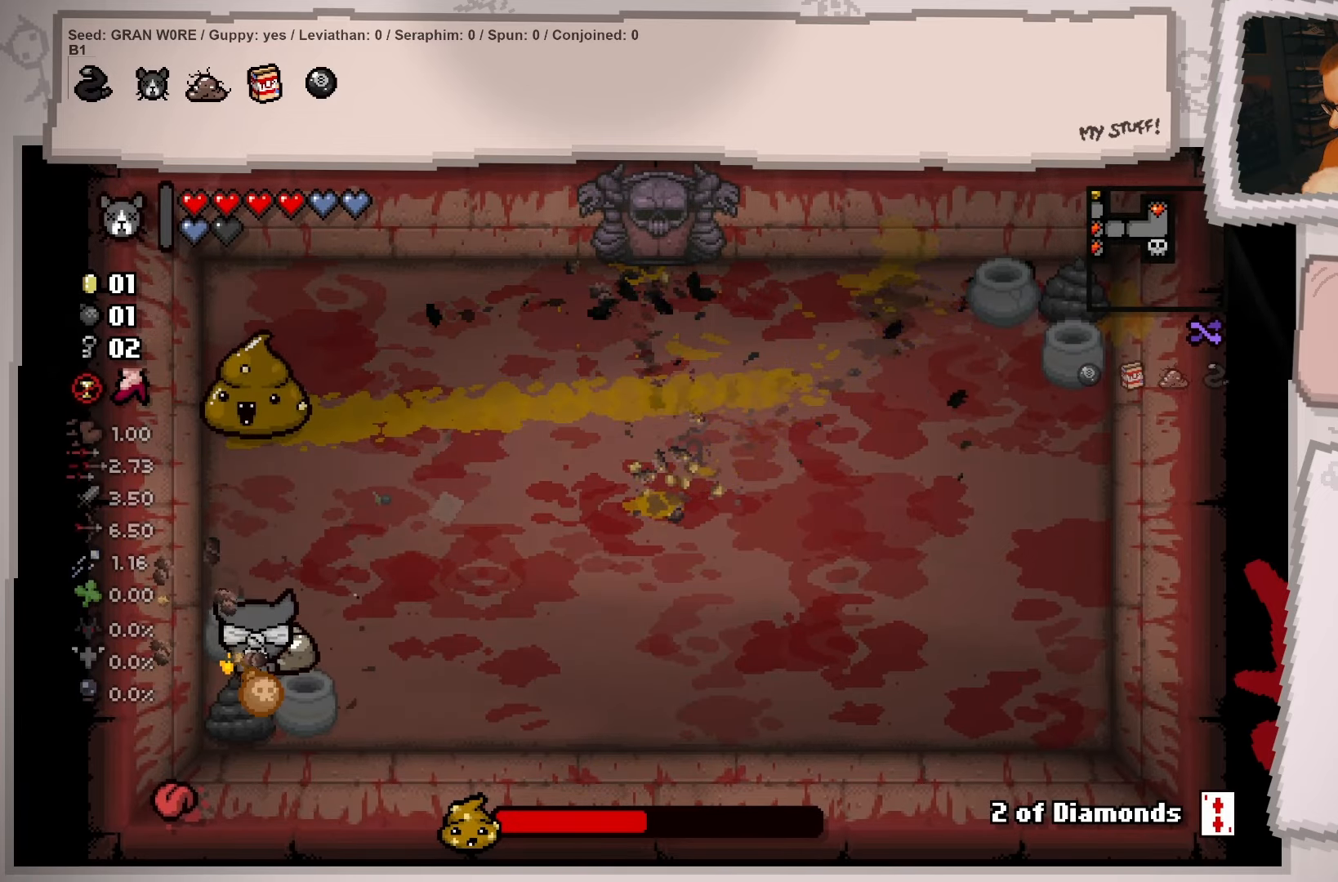
{"buttons": [], "left_stick": "right", "right_stick": "center", "events": [[34, "L1", "up"], [451, "left_stick", "right"]]}
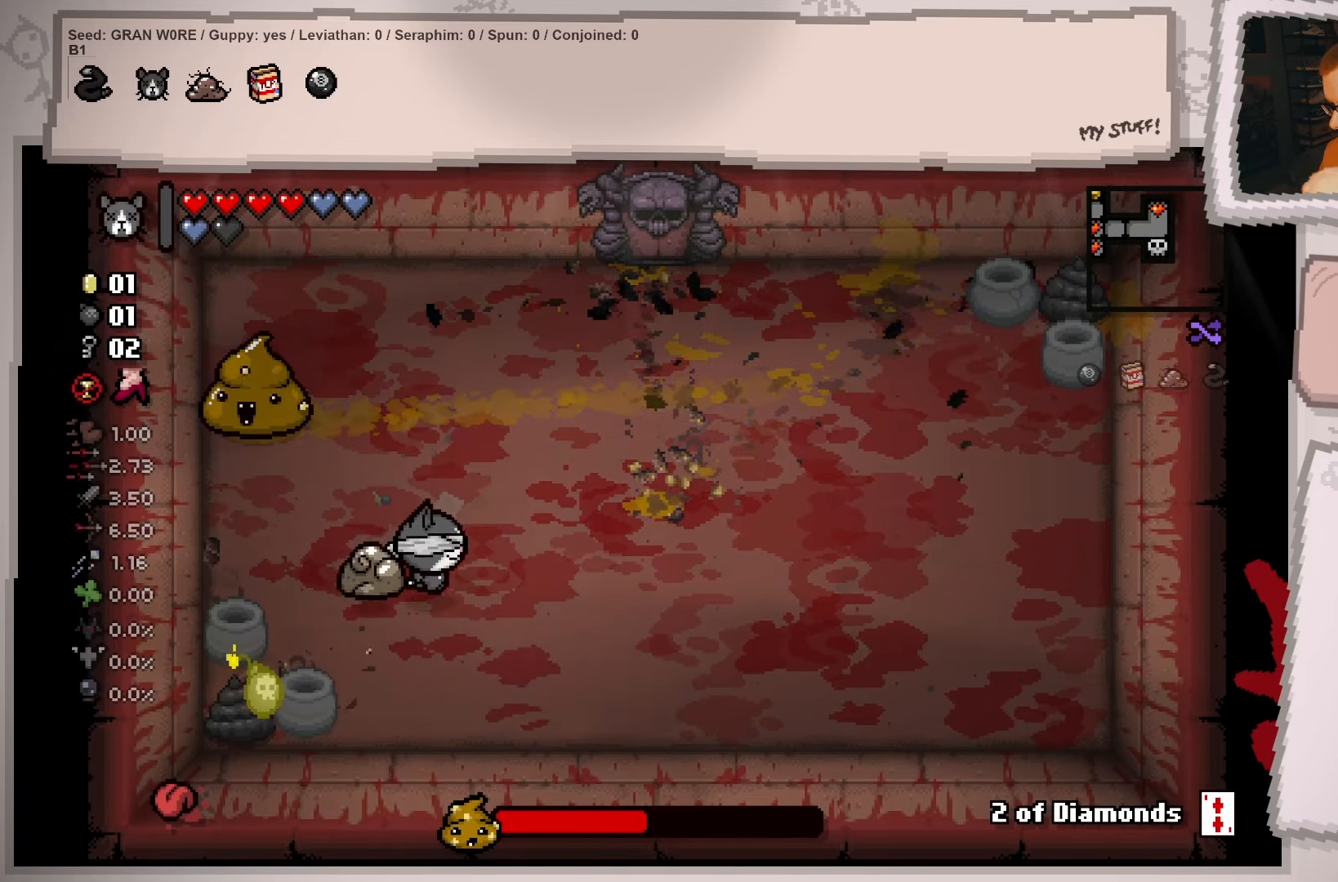
{"buttons": [], "left_stick": "right", "right_stick": "center", "events": []}
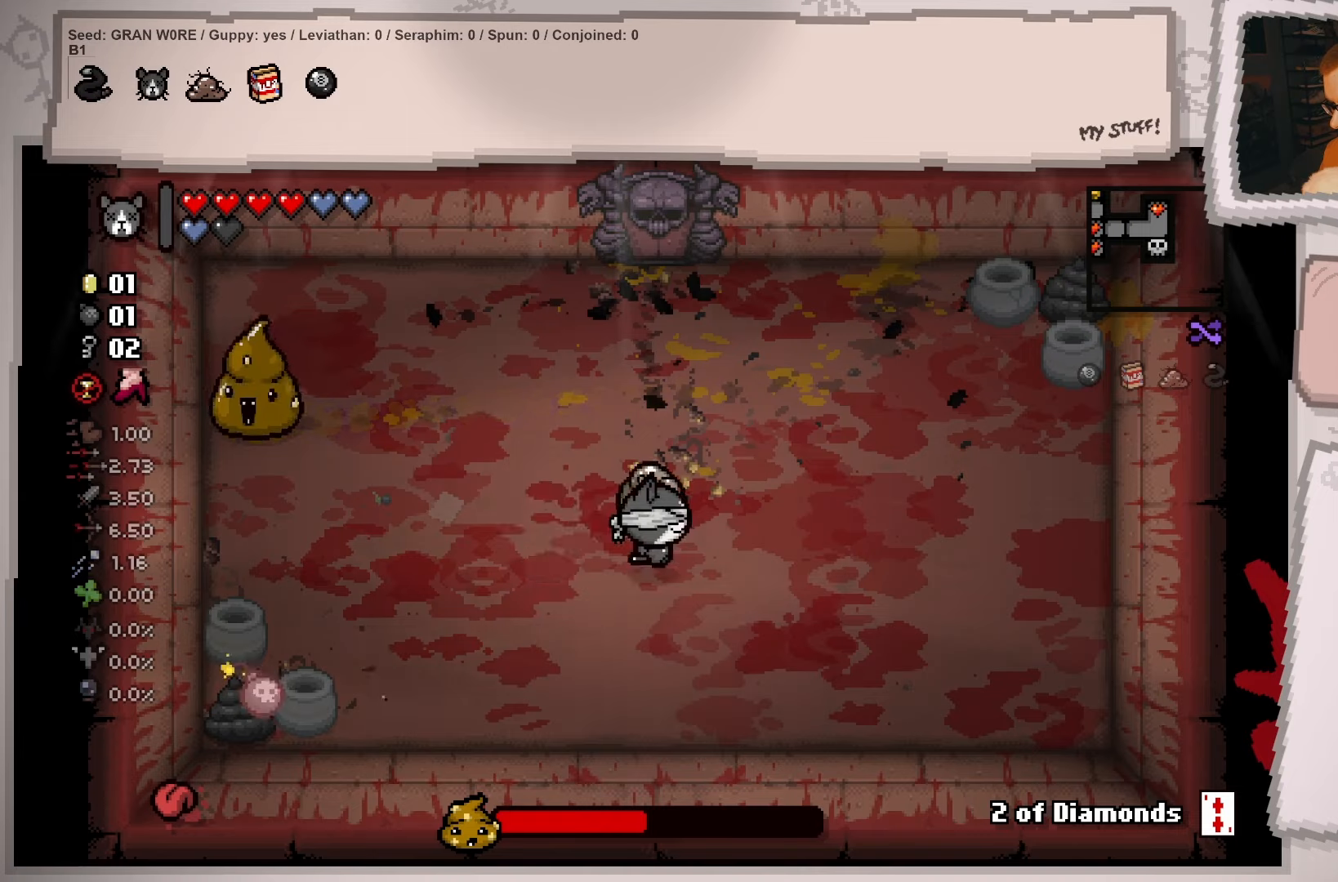
{"buttons": [], "left_stick": "right", "right_stick": "center", "events": []}
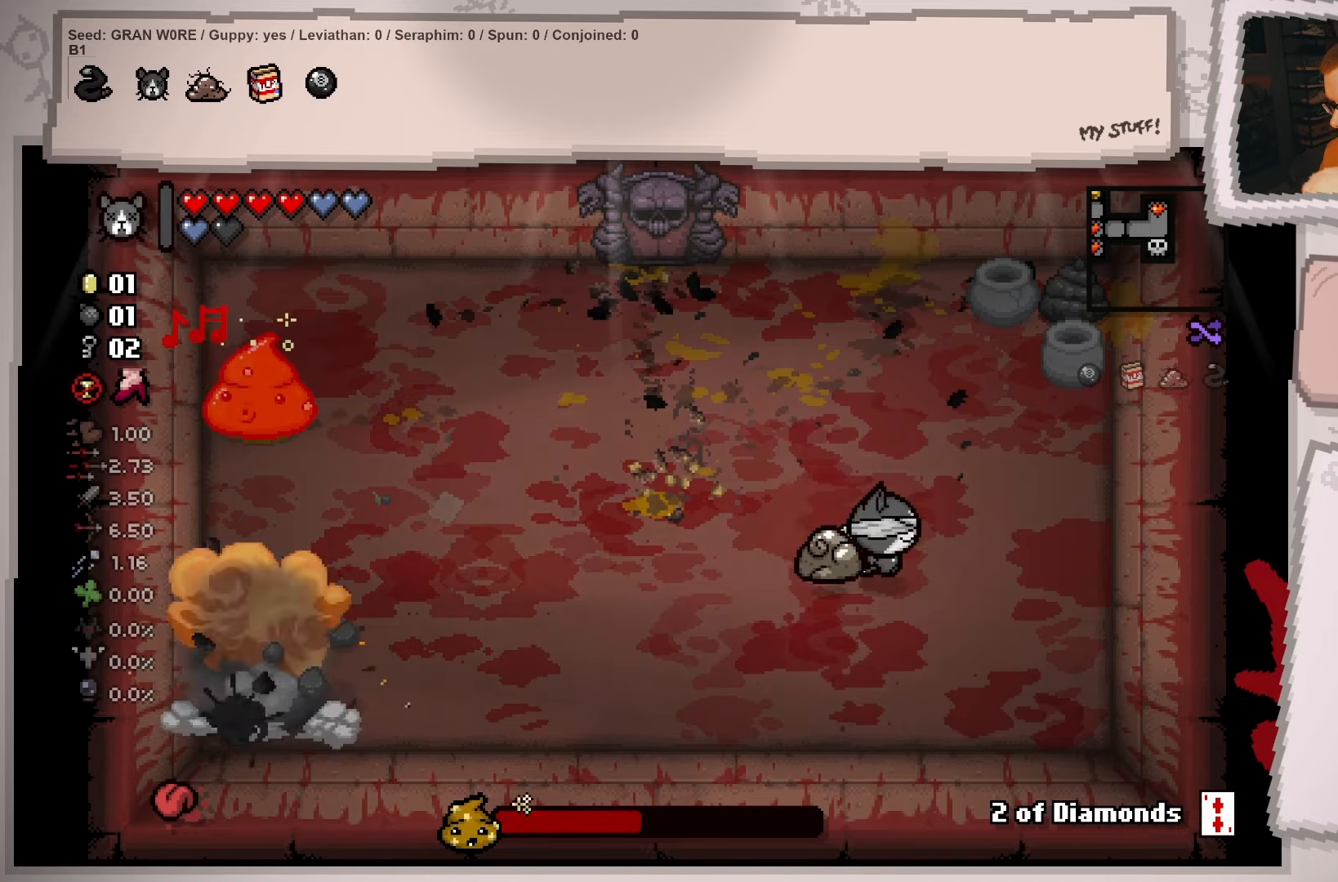
{"buttons": [], "left_stick": "up-left", "right_stick": "center", "events": [[284, "left_stick", "center"], [384, "left_stick", "up-left"]]}
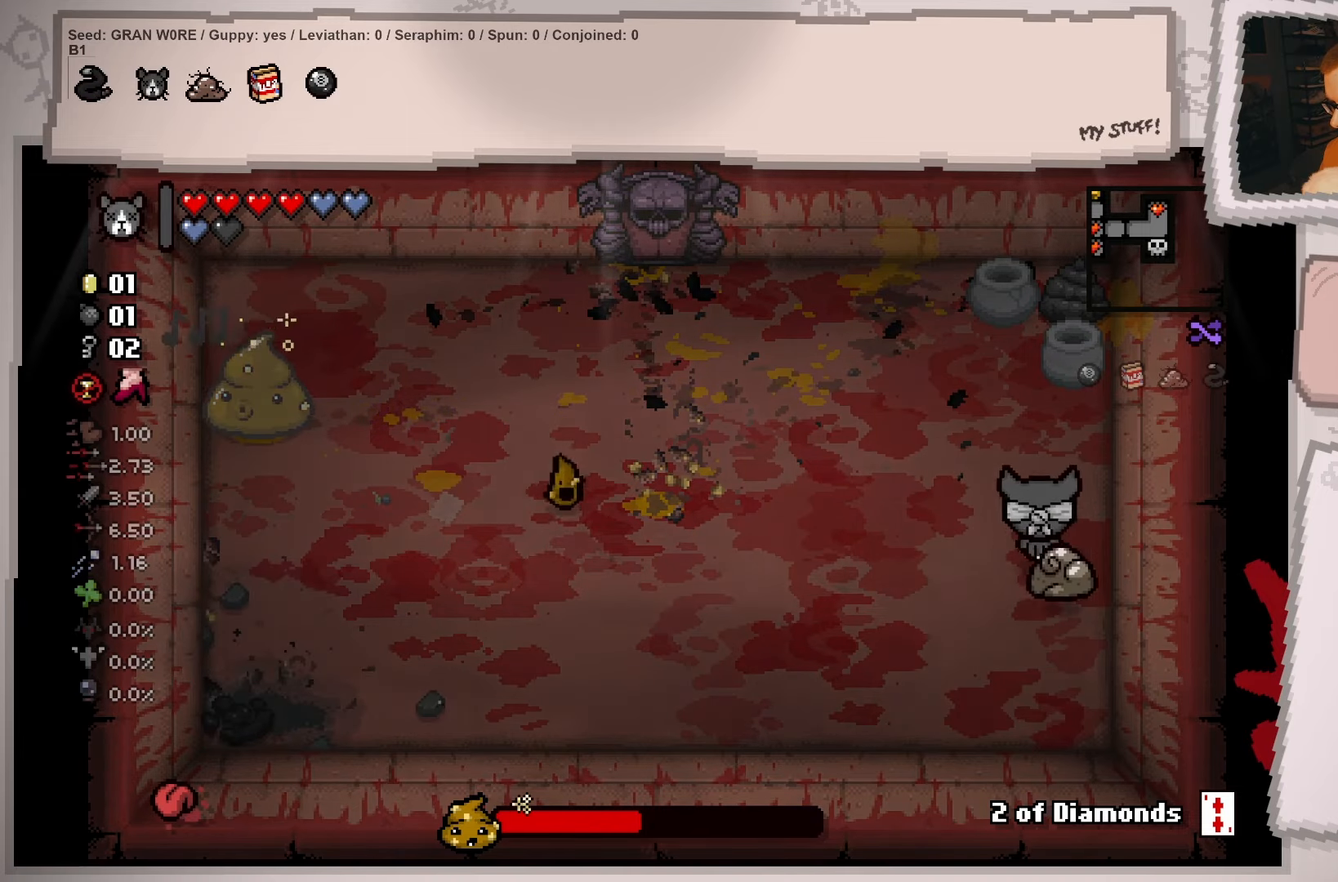
{"buttons": [], "left_stick": "down-left", "right_stick": "center", "events": [[267, "left_stick", "left"], [367, "left_stick", "down-left"]]}
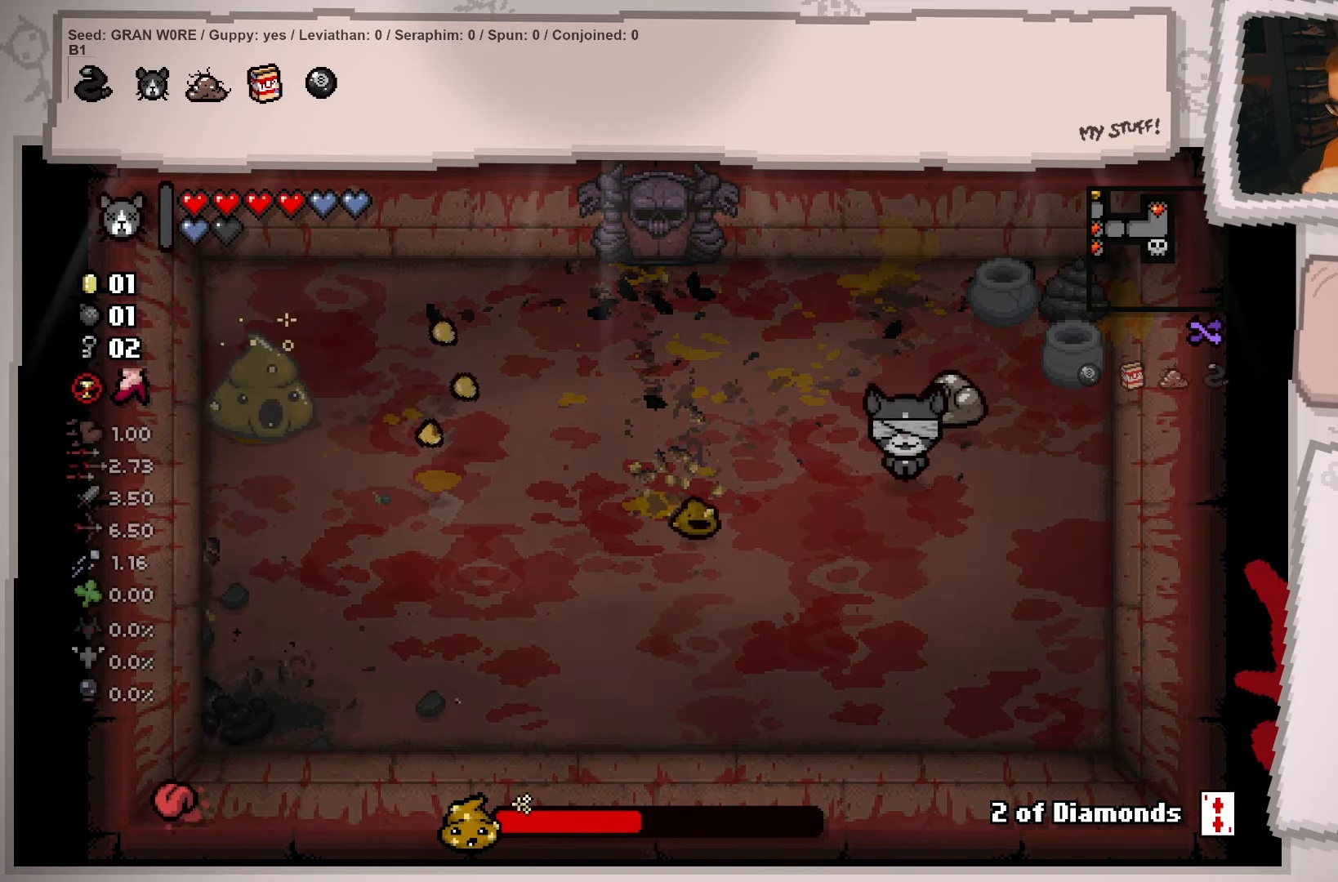
{"buttons": [], "left_stick": "right", "right_stick": "center", "events": [[17, "left_stick", "down"], [284, "left_stick", "down-right"], [451, "left_stick", "right"]]}
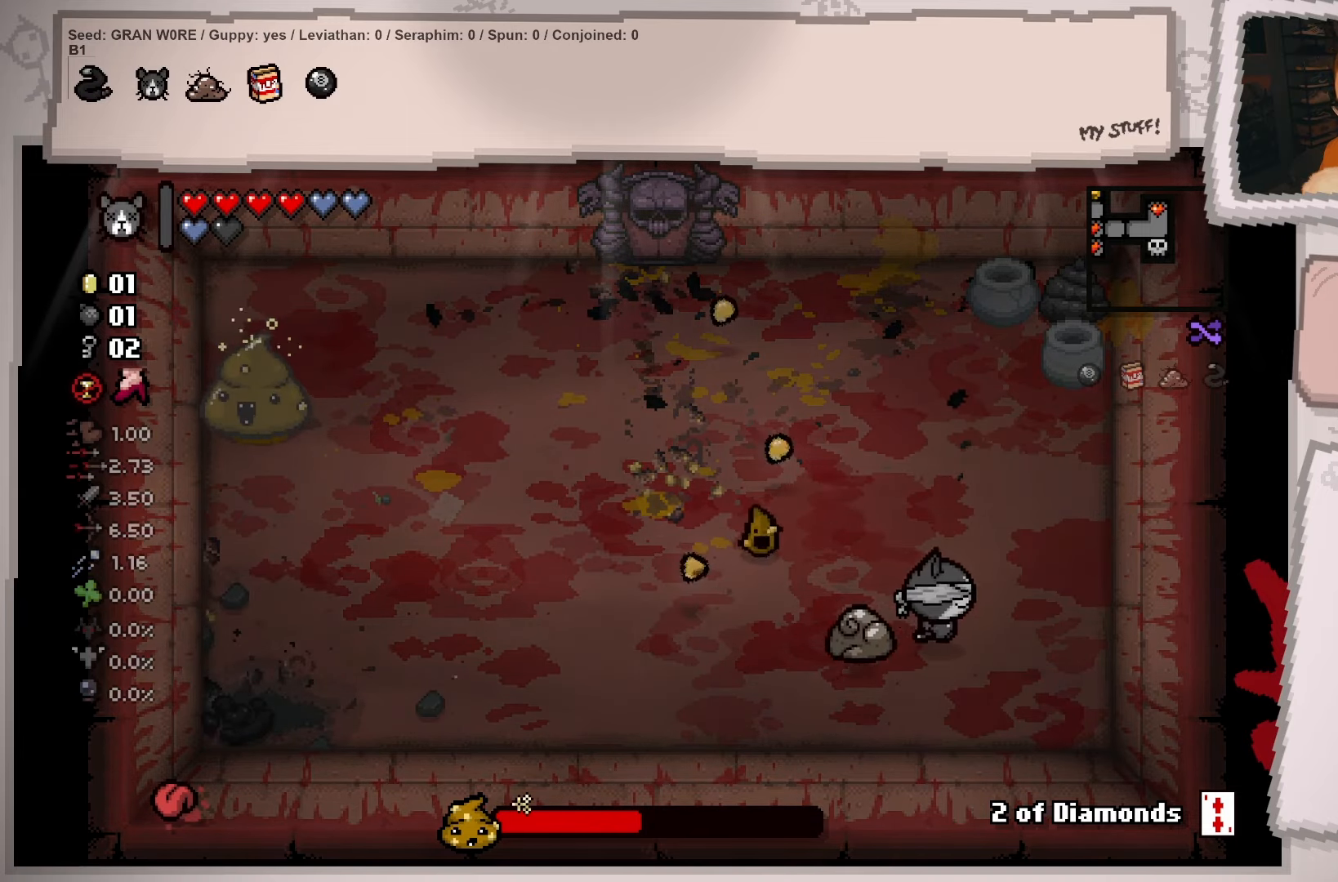
{"buttons": [], "left_stick": "down", "right_stick": "center", "events": [[83, "left_stick", "up-right"], [250, "left_stick", "up"], [383, "left_stick", "down"]]}
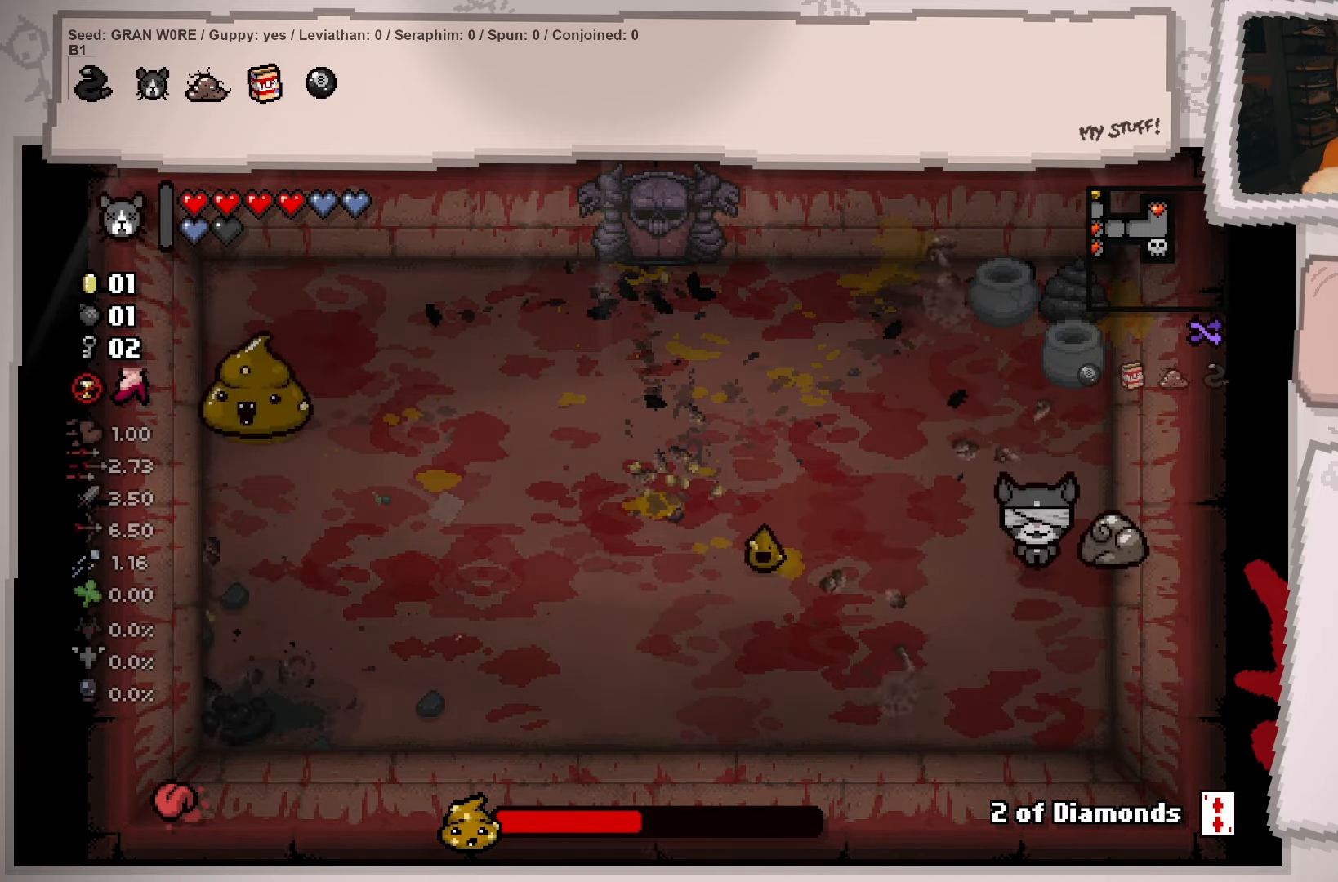
{"buttons": [], "left_stick": "up-left", "right_stick": "center", "events": [[167, "left_stick", "left"], [217, "left_stick", "up-left"]]}
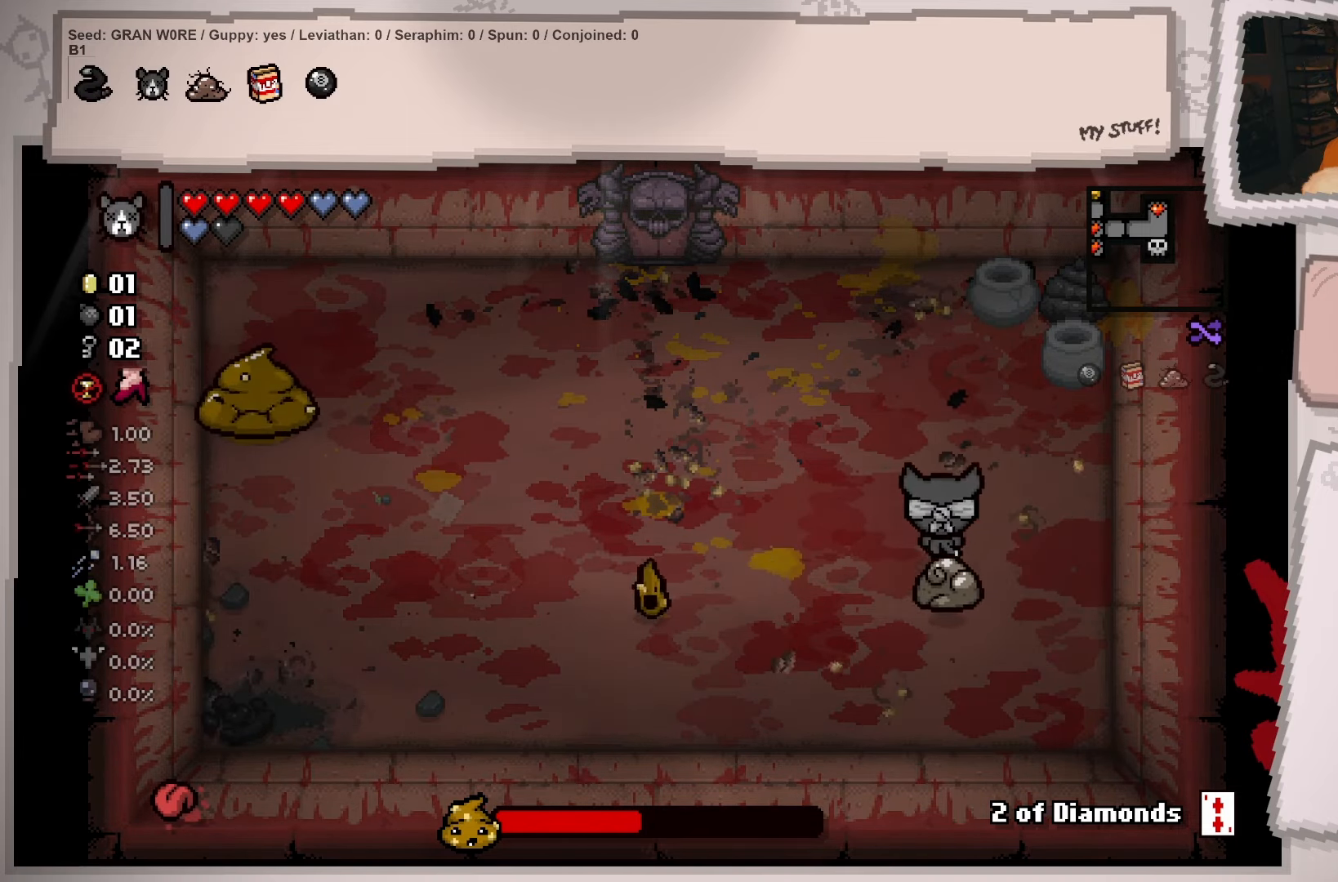
{"buttons": [], "left_stick": "down", "right_stick": "center", "events": [[433, "left_stick", "down-left"], [500, "left_stick", "down"]]}
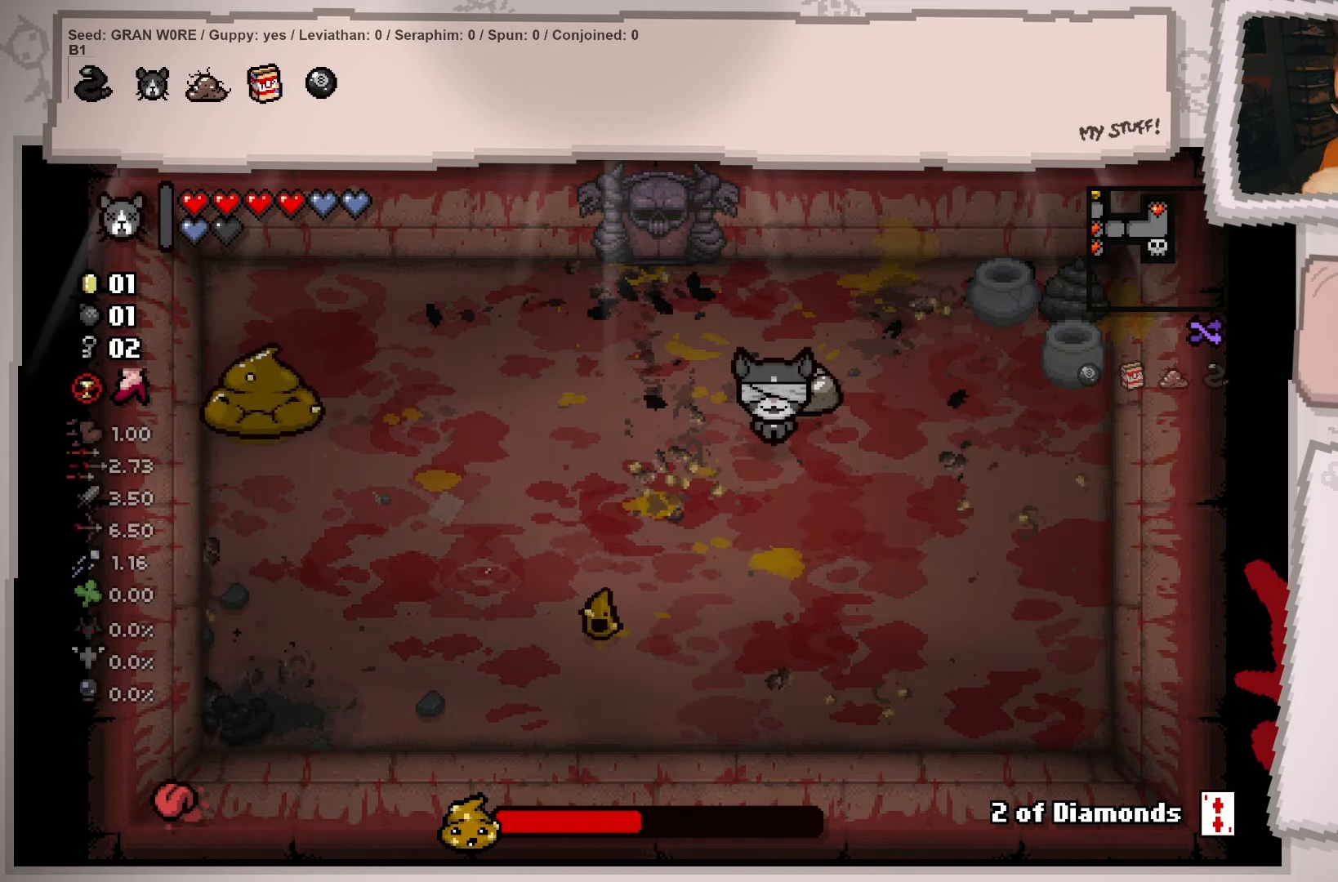
{"buttons": [], "left_stick": "down", "right_stick": "center", "events": []}
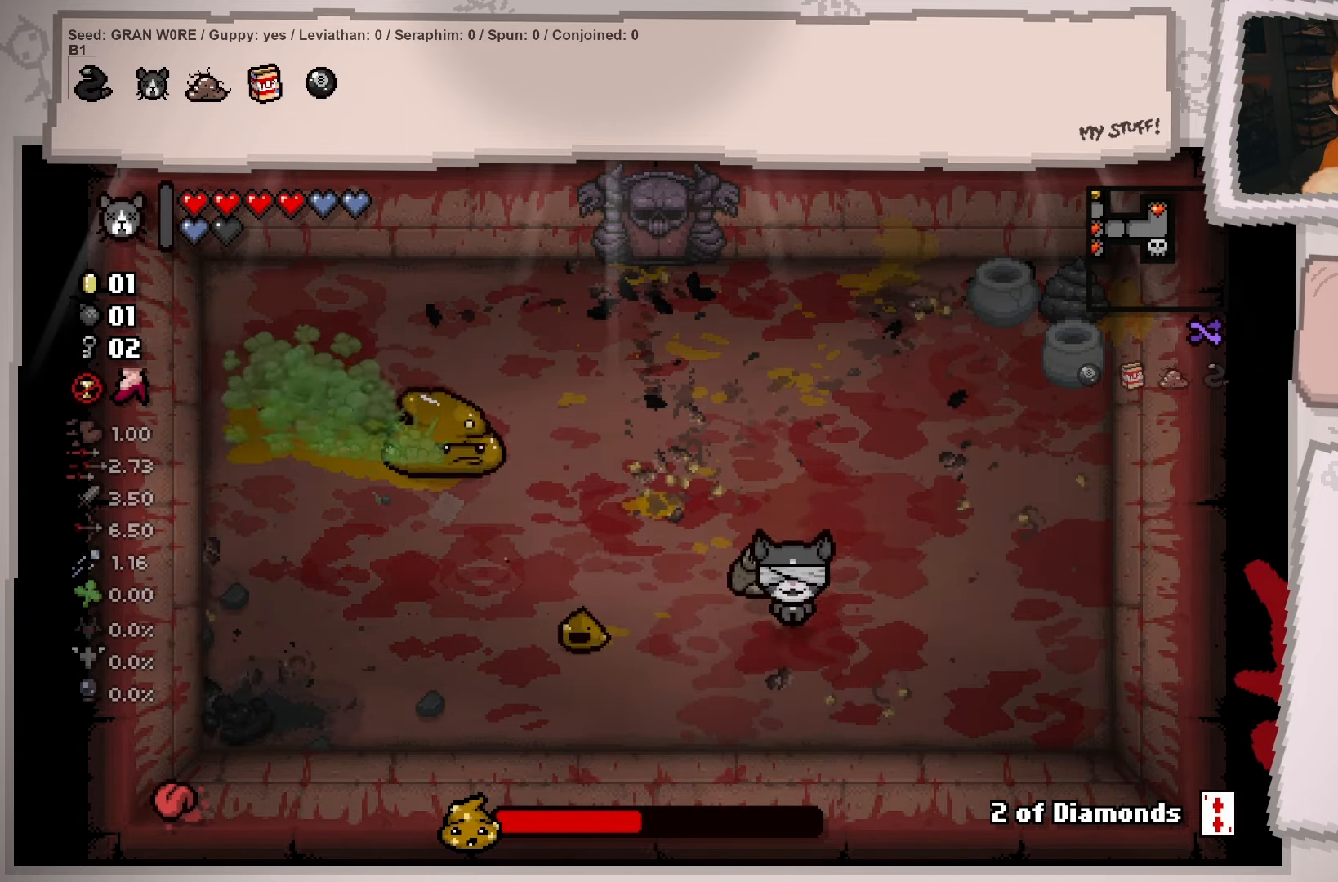
{"buttons": [], "left_stick": "up-left", "right_stick": "center", "events": [[16, "left_stick", "down-left"], [283, "left_stick", "up-left"]]}
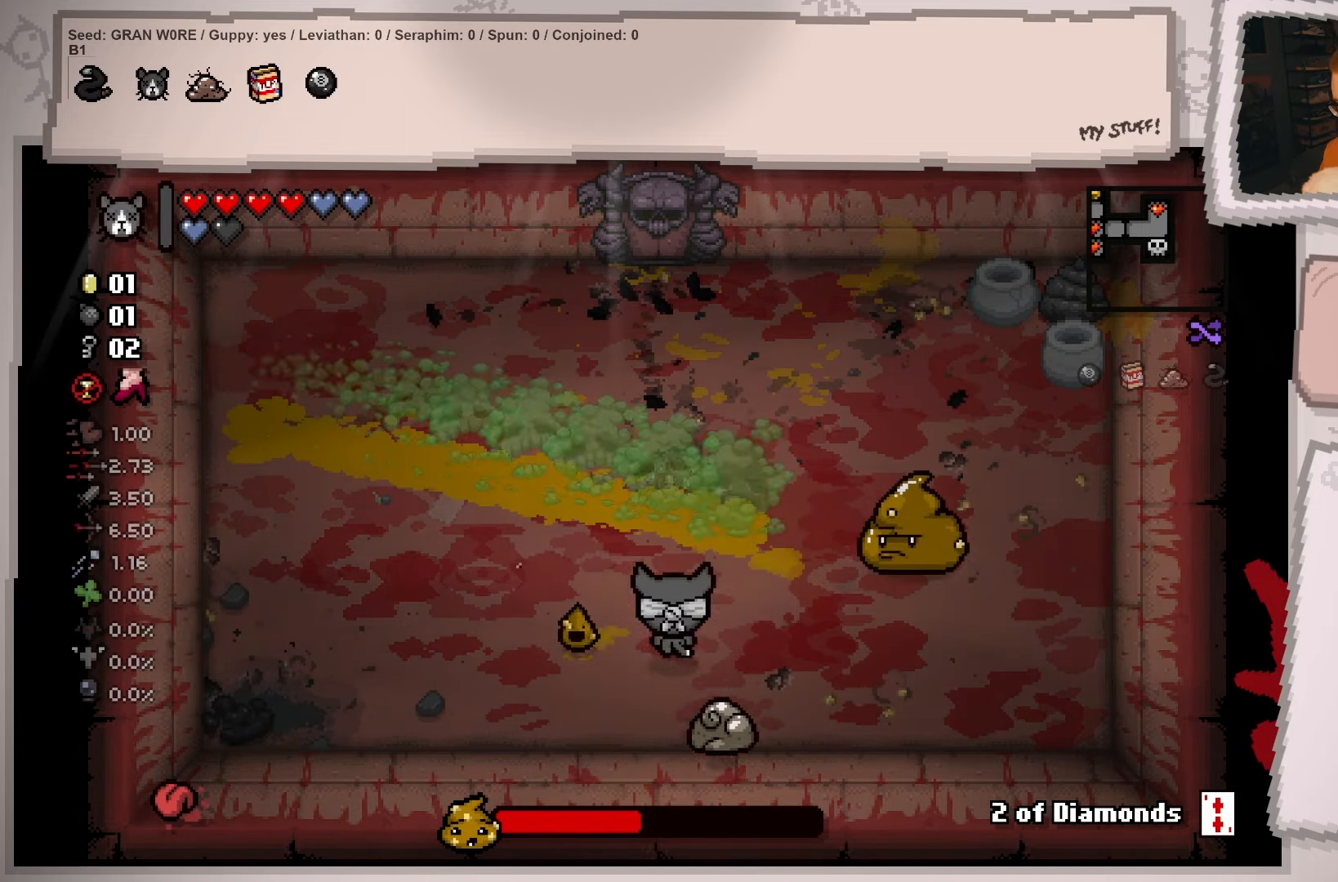
{"buttons": [], "left_stick": "up", "right_stick": "center", "events": [[367, "left_stick", "up"]]}
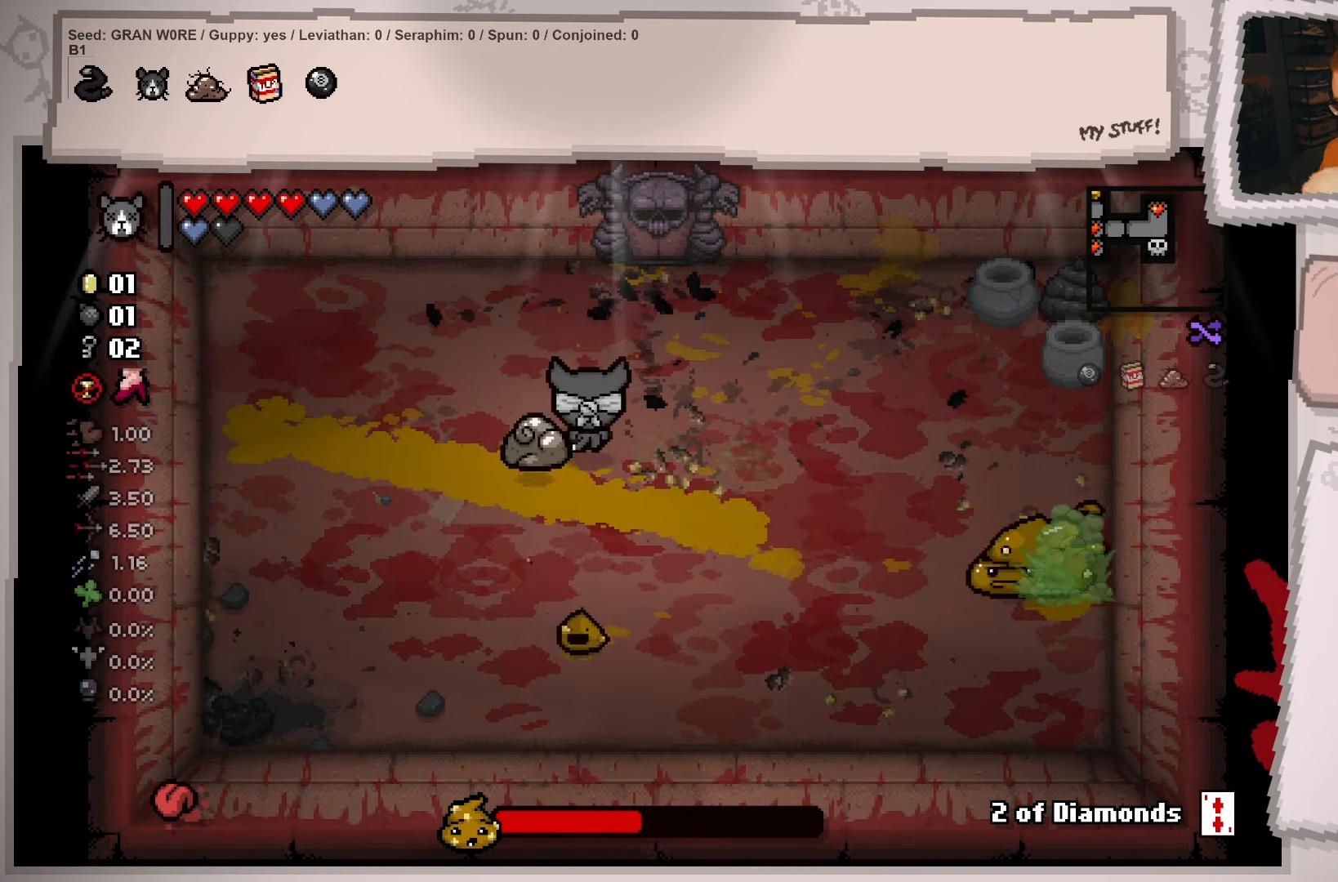
{"buttons": [], "left_stick": "down-right", "right_stick": "center", "events": [[83, "left_stick", "up-right"], [367, "left_stick", "right"], [500, "left_stick", "down-right"]]}
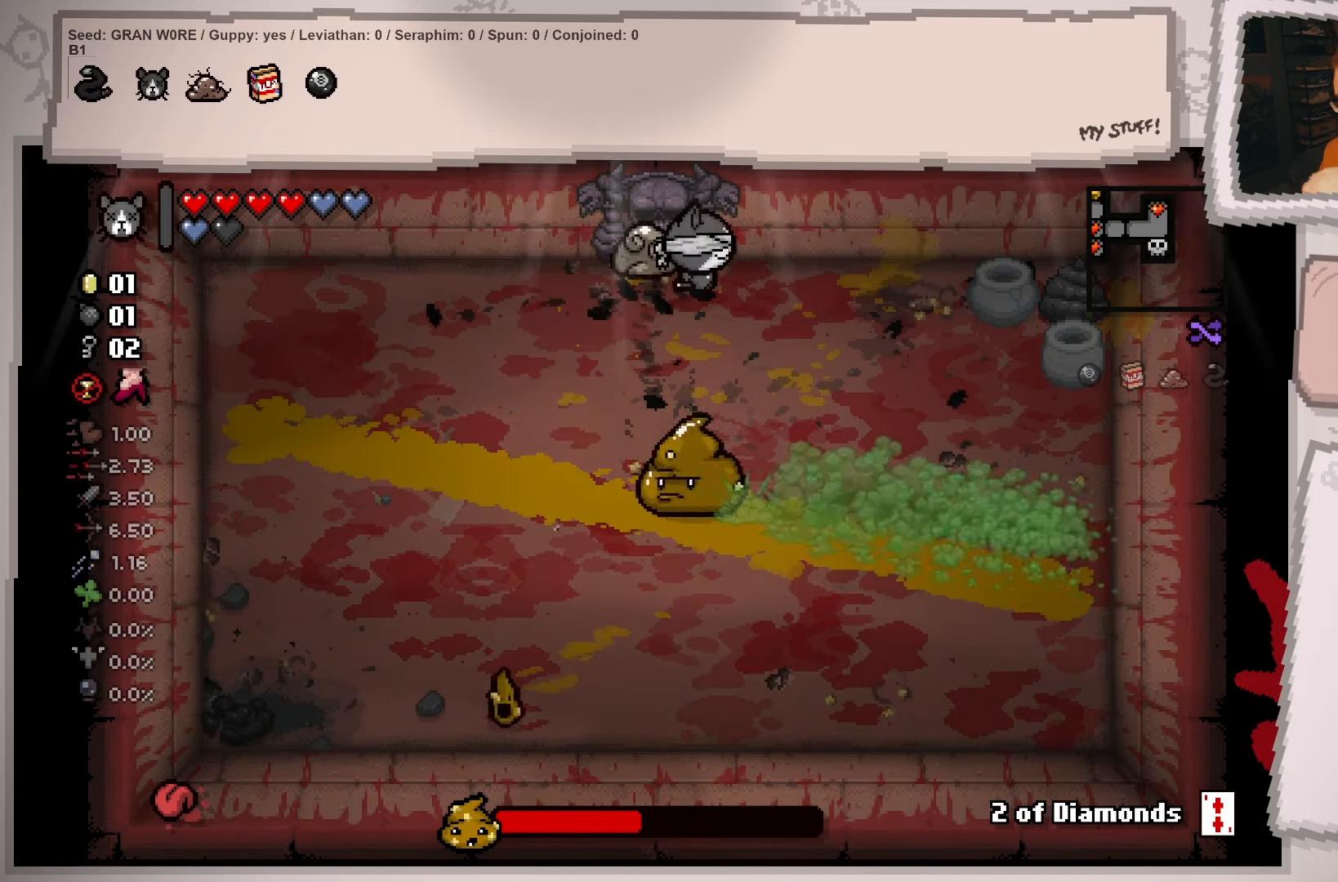
{"buttons": [], "left_stick": "up-left", "right_stick": "center", "events": [[250, "left_stick", "down-left"], [451, "left_stick", "up-left"]]}
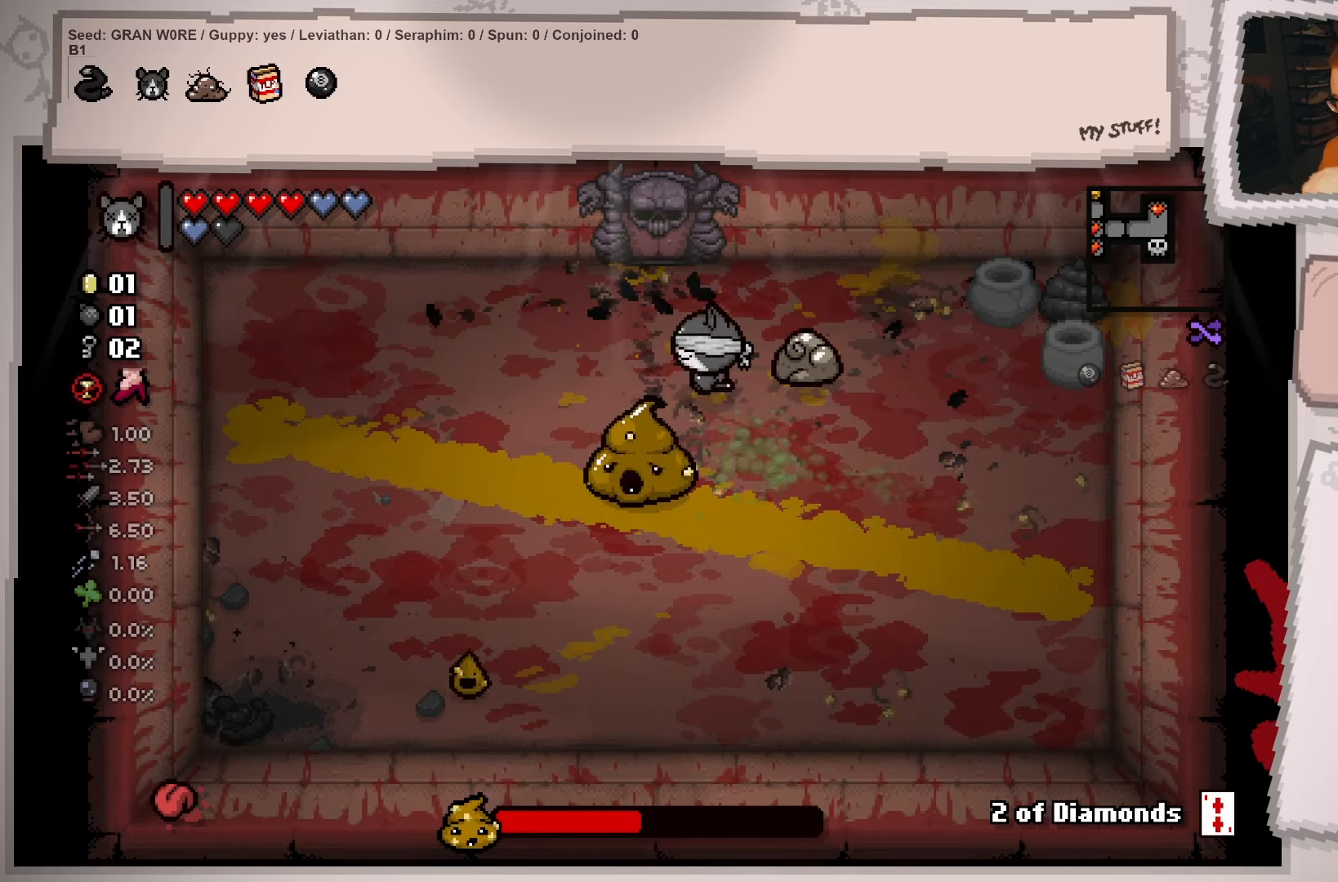
{"buttons": [], "left_stick": "down-right", "right_stick": "center", "events": [[167, "left_stick", "up-right"], [283, "left_stick", "right"], [417, "left_stick", "down-right"]]}
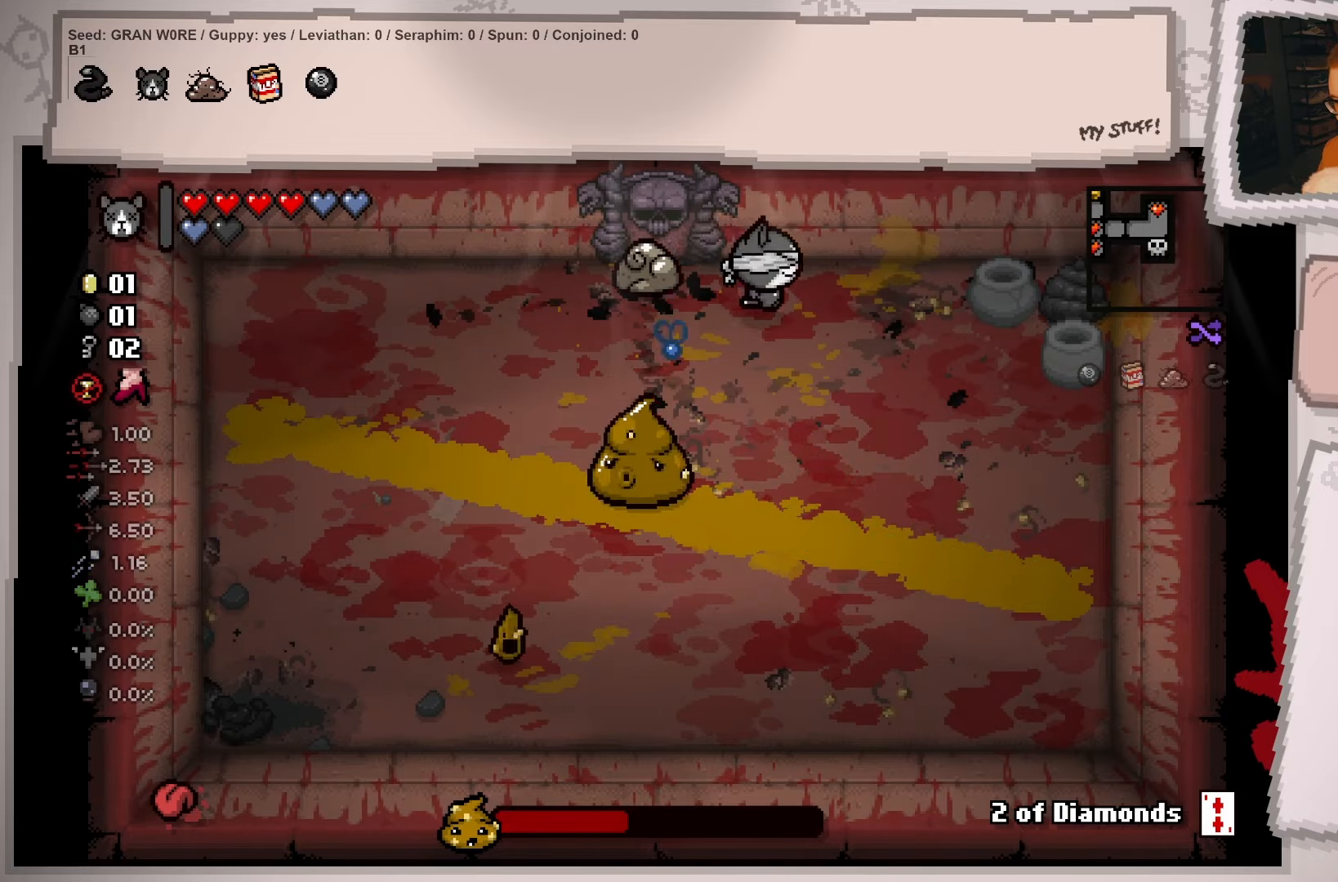
{"buttons": [], "left_stick": "up-left", "right_stick": "center", "events": [[67, "left_stick", "down"], [167, "left_stick", "down-left"], [367, "left_stick", "left"], [467, "left_stick", "up-left"]]}
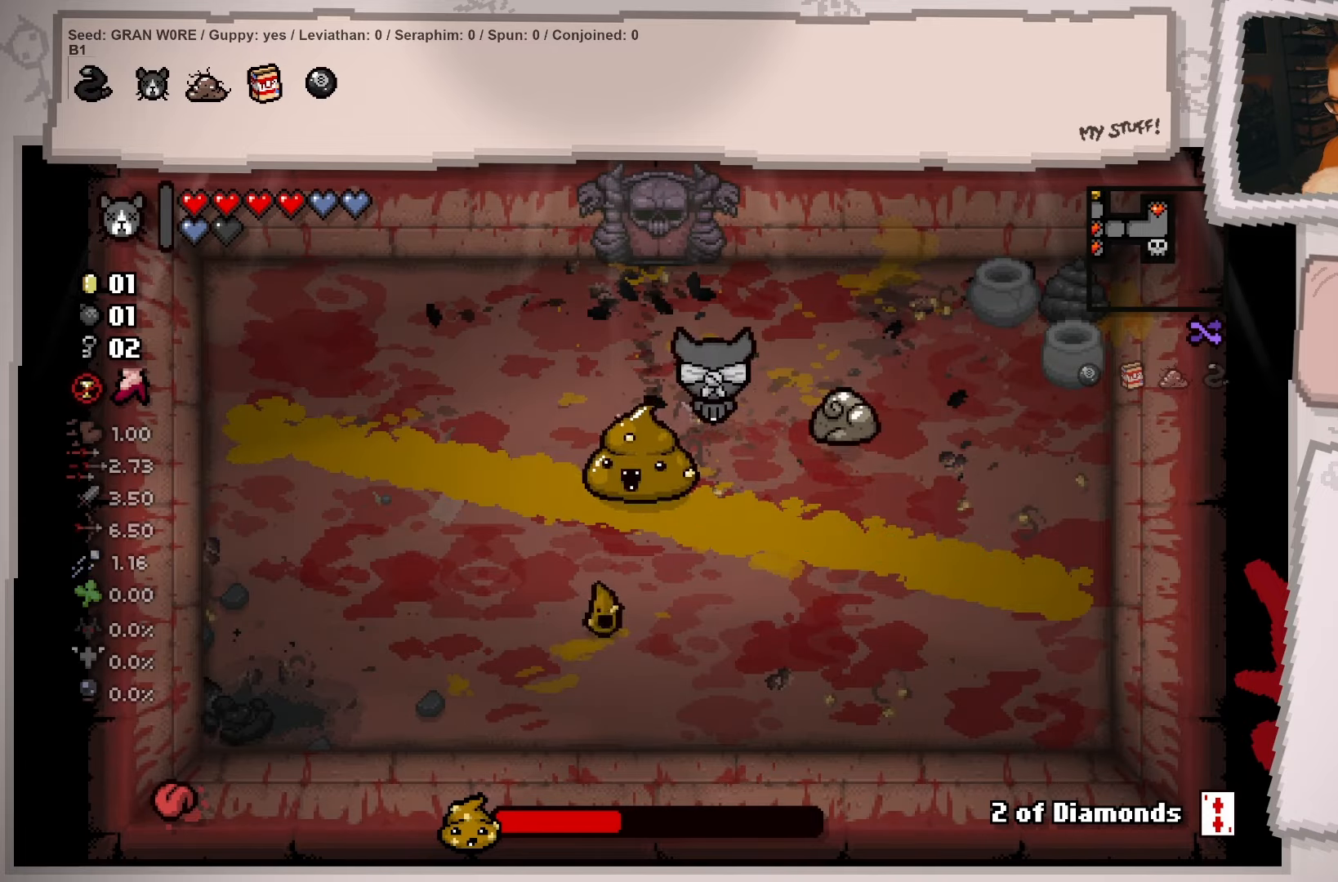
{"buttons": [], "left_stick": "down-right", "right_stick": "center", "events": [[116, "left_stick", "up"], [217, "left_stick", "up-right"], [350, "left_stick", "right"], [467, "left_stick", "down-right"]]}
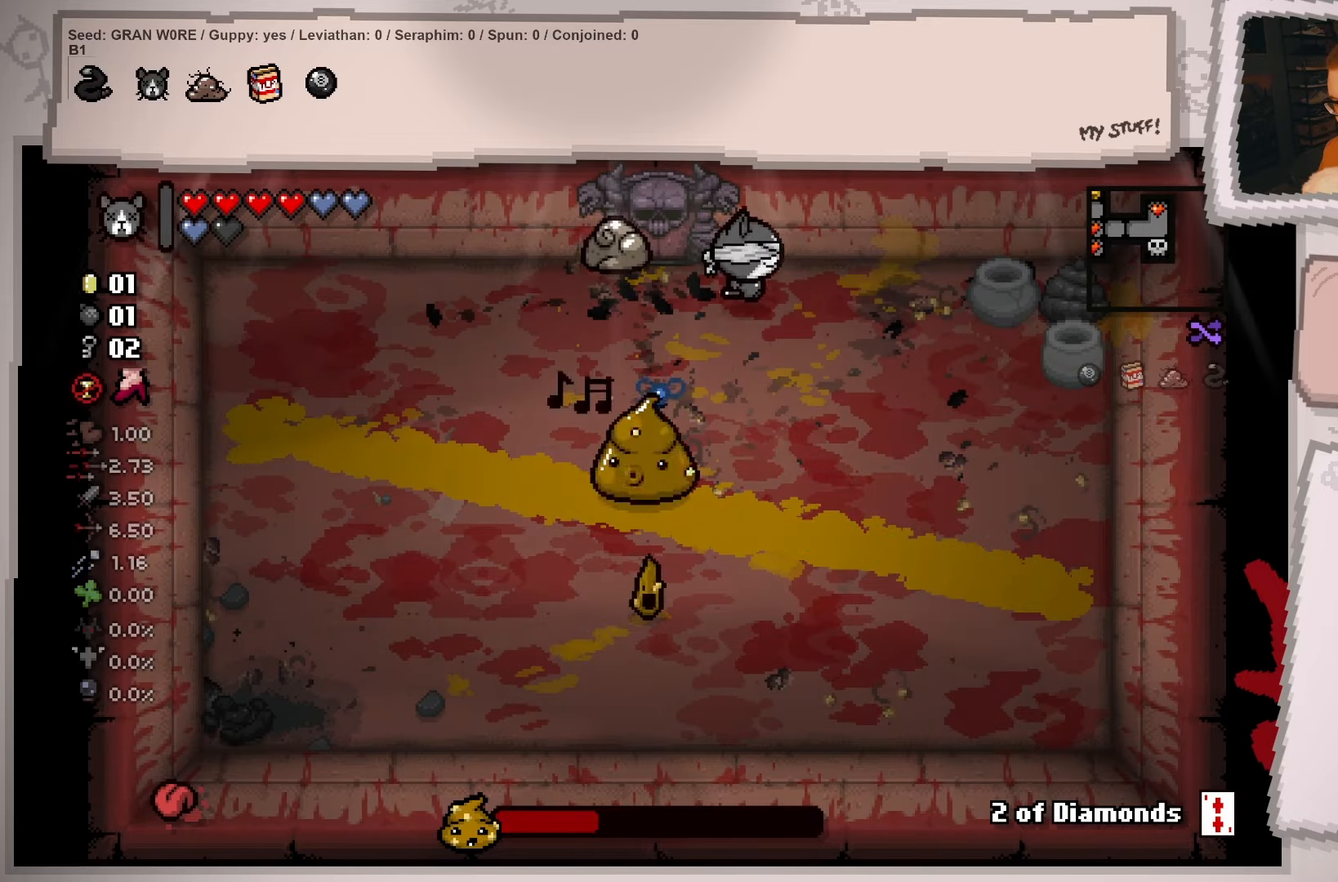
{"buttons": [], "left_stick": "up-left", "right_stick": "center", "events": [[200, "left_stick", "down-left"], [367, "left_stick", "left"], [484, "left_stick", "up-left"]]}
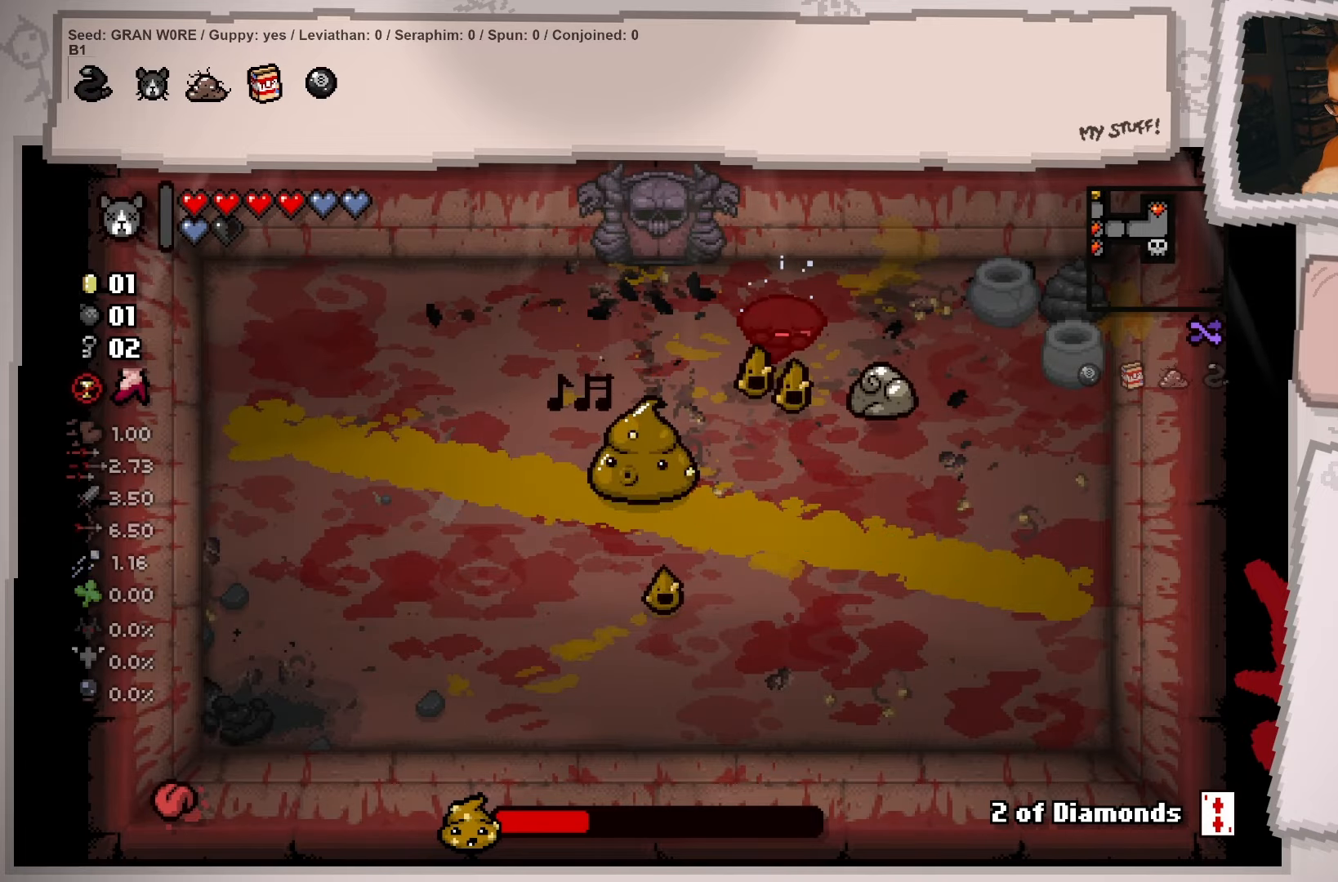
{"buttons": [], "left_stick": "right", "right_stick": "center", "events": [[50, "left_stick", "up"], [100, "left_stick", "up-right"], [367, "left_stick", "right"]]}